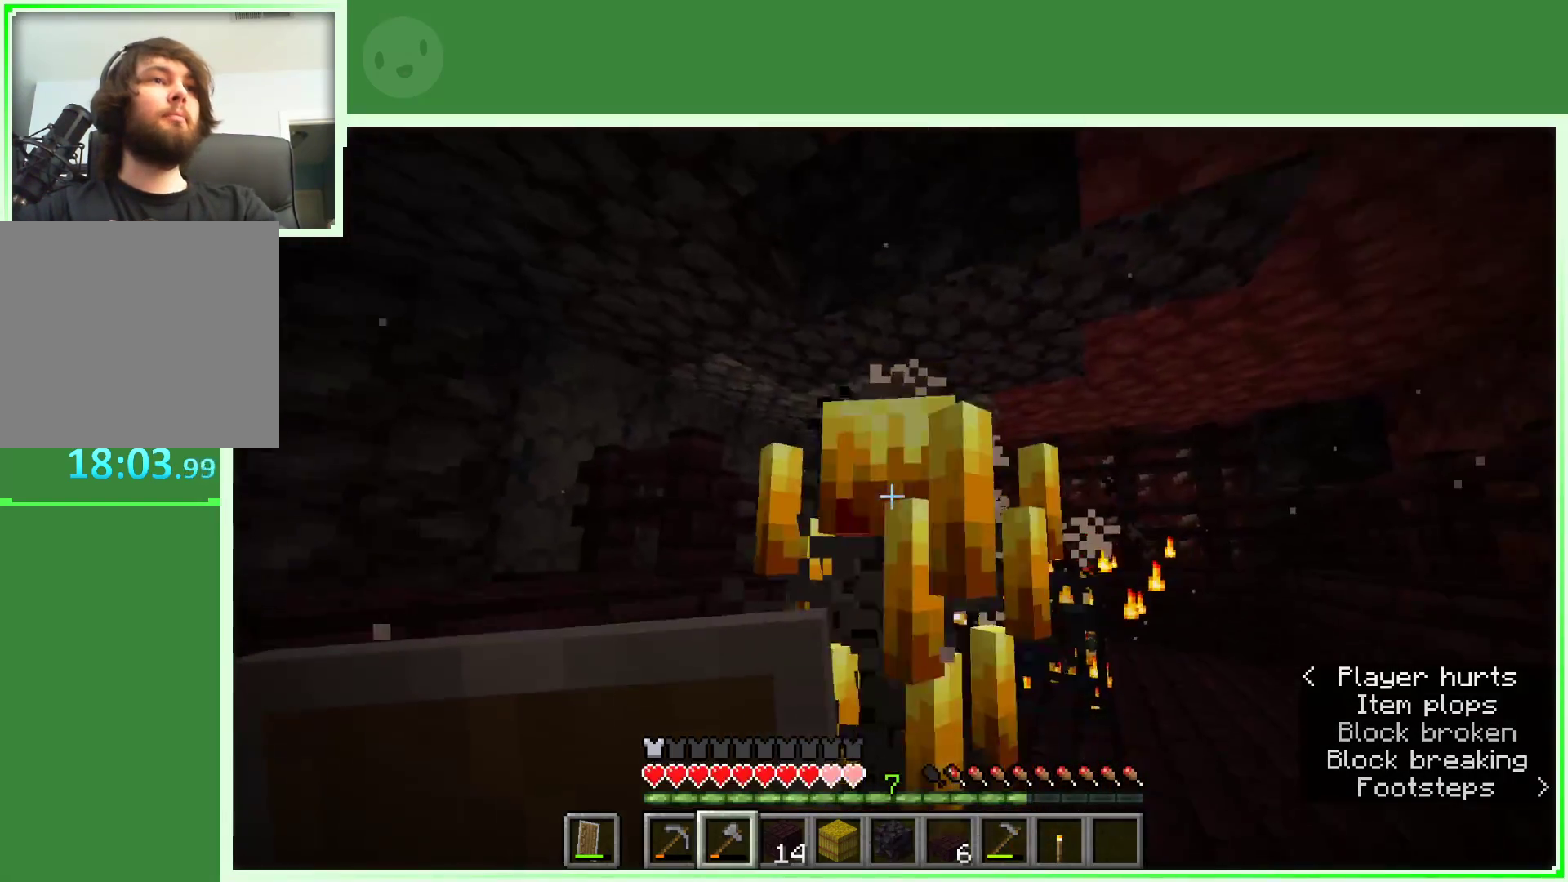
Gameplay with keyboard and mouse; each line is a JSON object with the keys and mouse buttons held at the frame after it. "events" lists presses ("down") and releases ("up") of "a", "d", "s", "space", "w", "mouse_left" and "mouse_right" between this image and that frame as [ms after this image, input, new state], when the widget could be followed in between. "mouse_left", "mouse_right" = the "left", "right" buttons of the "mouse" list. No other keys are recorded. Fast repeated clicks can show as one long hold. Not read: mouse_move.
{"keys": ["d"], "mouse": [], "events": [[467, "d", "down"]]}
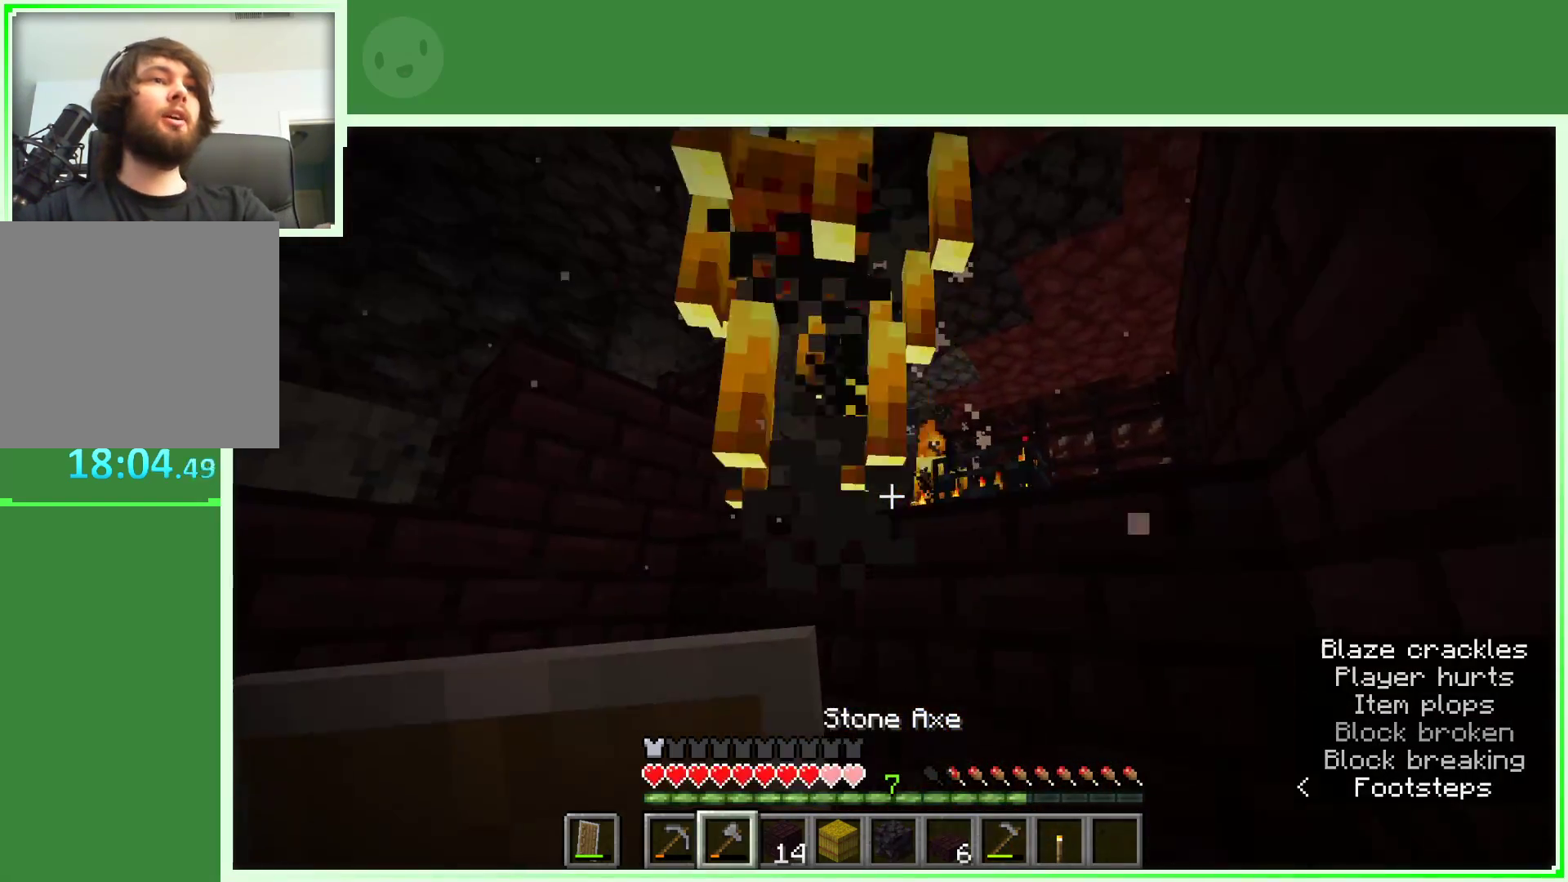
{"keys": [], "mouse": [], "events": [[67, "s", "down"], [117, "d", "up"], [483, "s", "up"]]}
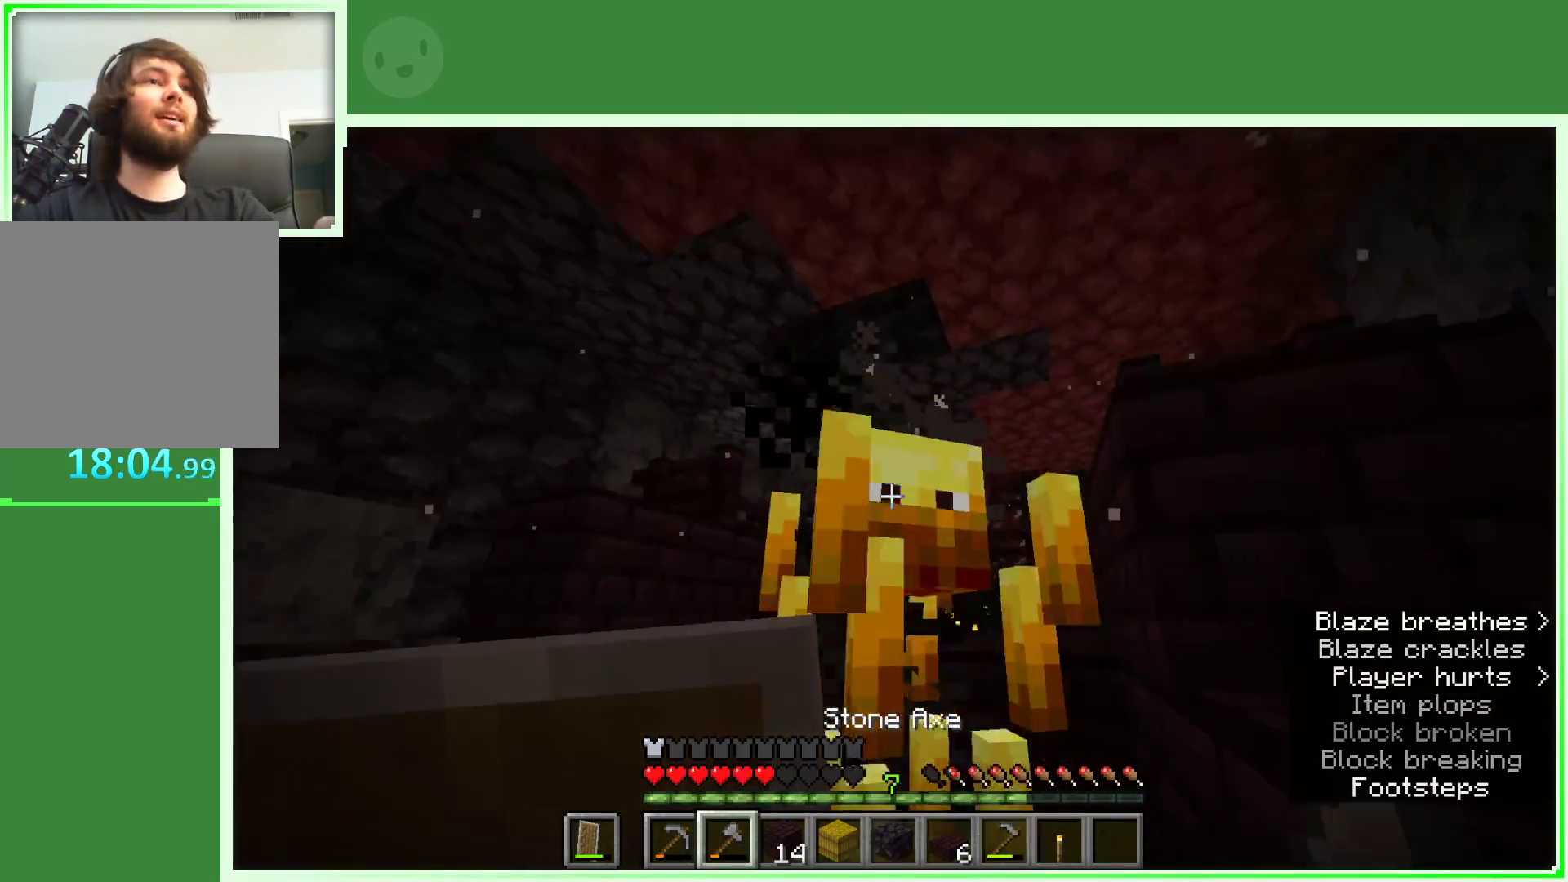
{"keys": [], "mouse": ["left"], "events": [[450, "mouse_left", "down"]]}
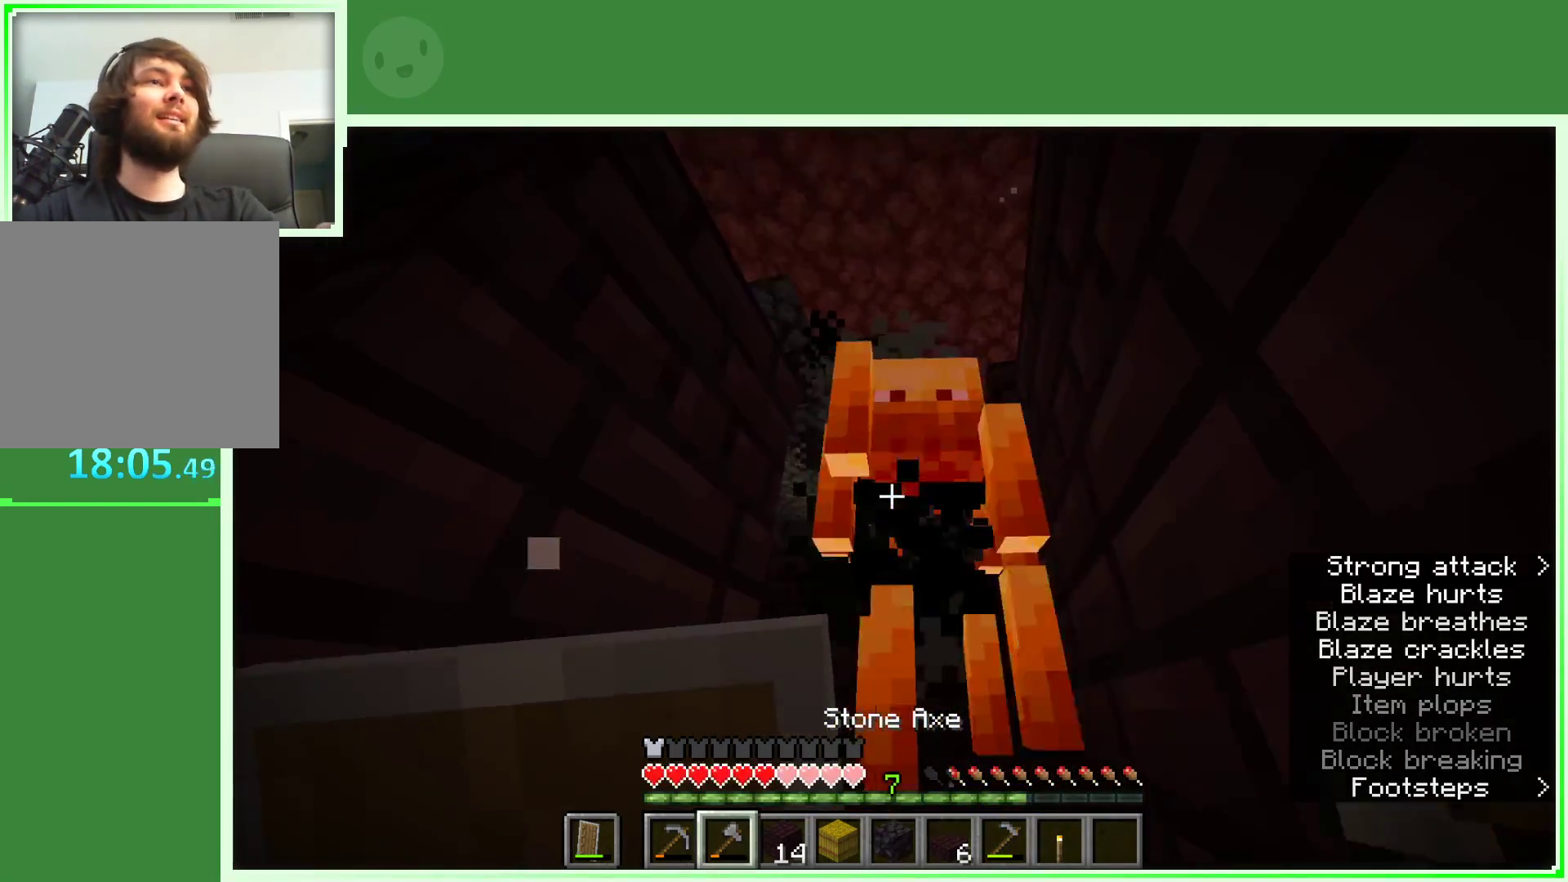
{"keys": [], "mouse": [], "events": [[50, "s", "down"], [150, "a", "down"], [150, "mouse_left", "up"], [233, "a", "up"], [333, "s", "up"]]}
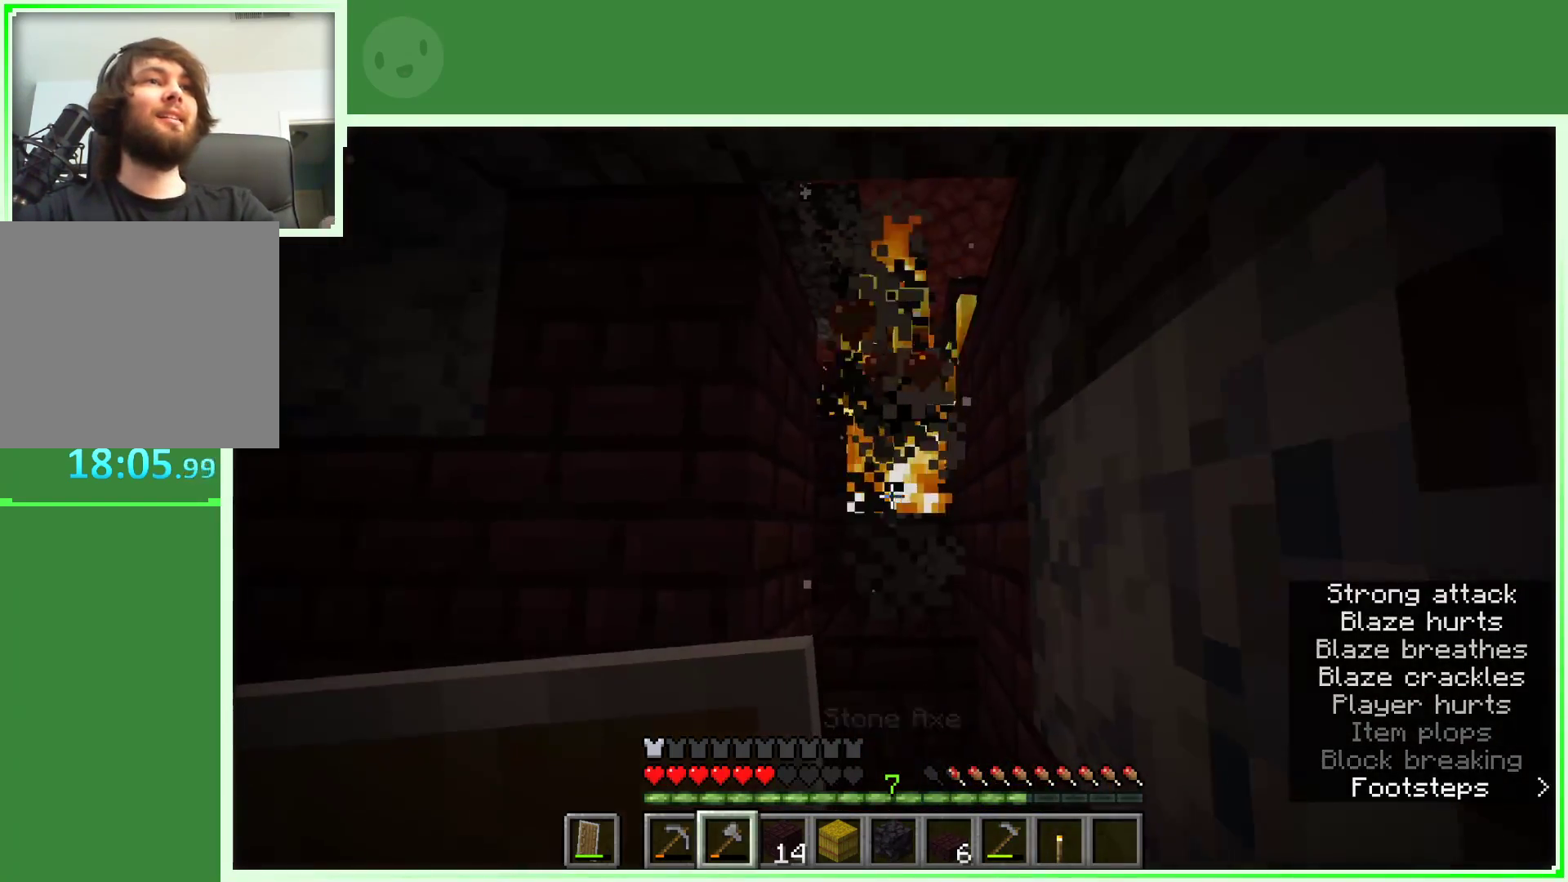
{"keys": ["w"], "mouse": [], "events": [[483, "w", "down"]]}
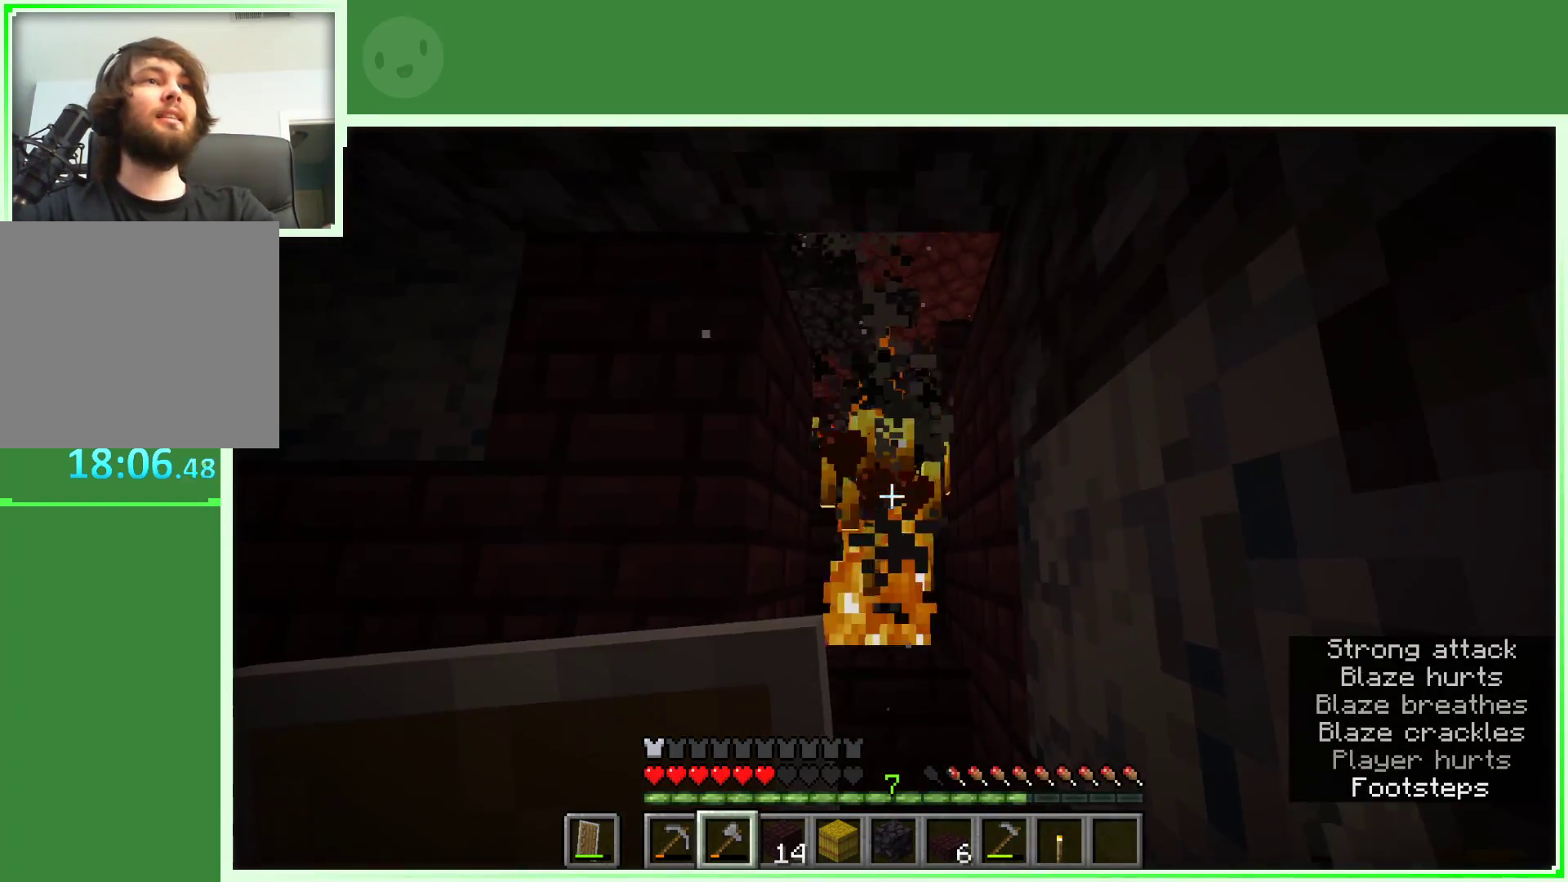
{"keys": ["a"], "mouse": [], "events": [[133, "w", "up"], [267, "mouse_left", "down"], [367, "a", "down"], [367, "s", "down"], [450, "mouse_left", "up"], [450, "s", "up"]]}
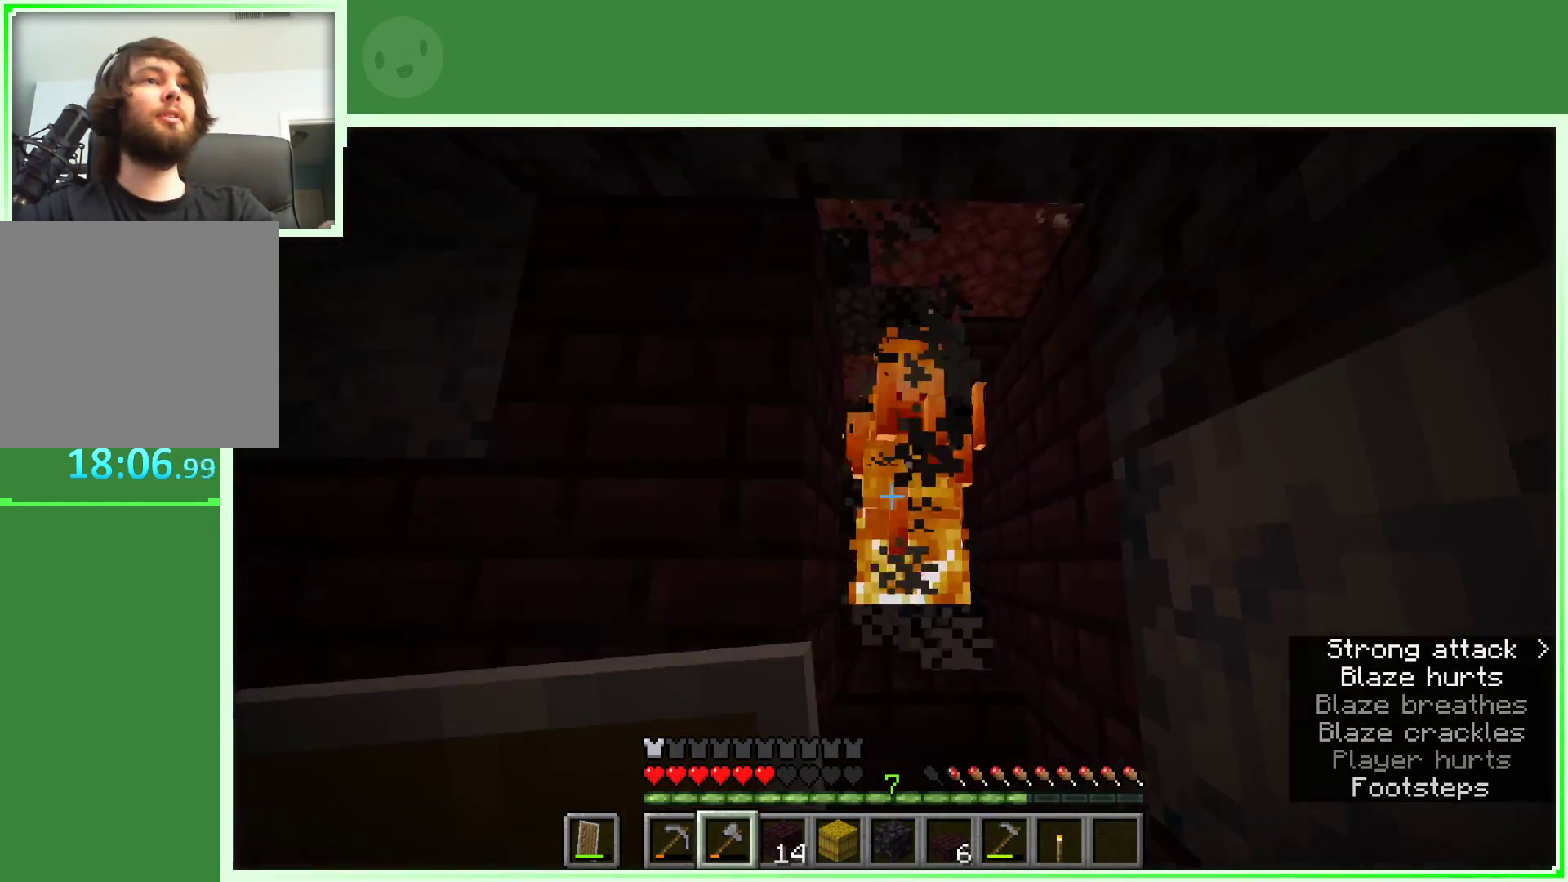
{"keys": ["d", "w"], "mouse": [], "events": [[50, "a", "up"], [417, "d", "down"], [417, "w", "down"]]}
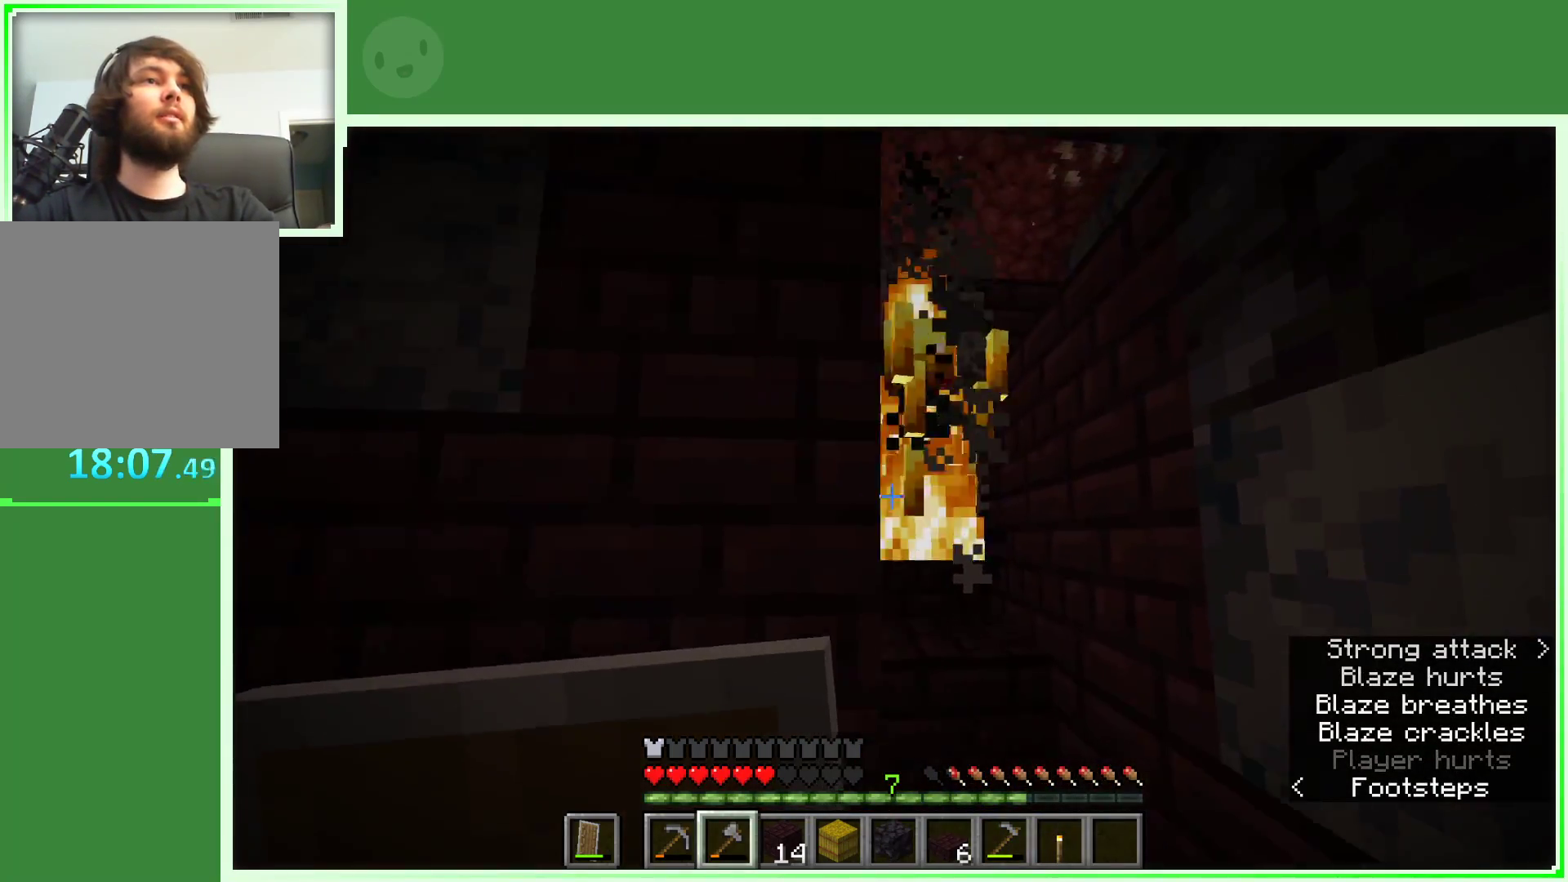
{"keys": [], "mouse": [], "events": [[117, "d", "up"], [117, "w", "up"], [167, "a", "down"], [167, "mouse_left", "down"], [250, "s", "down"], [300, "mouse_left", "up"], [400, "s", "up"], [433, "a", "up"]]}
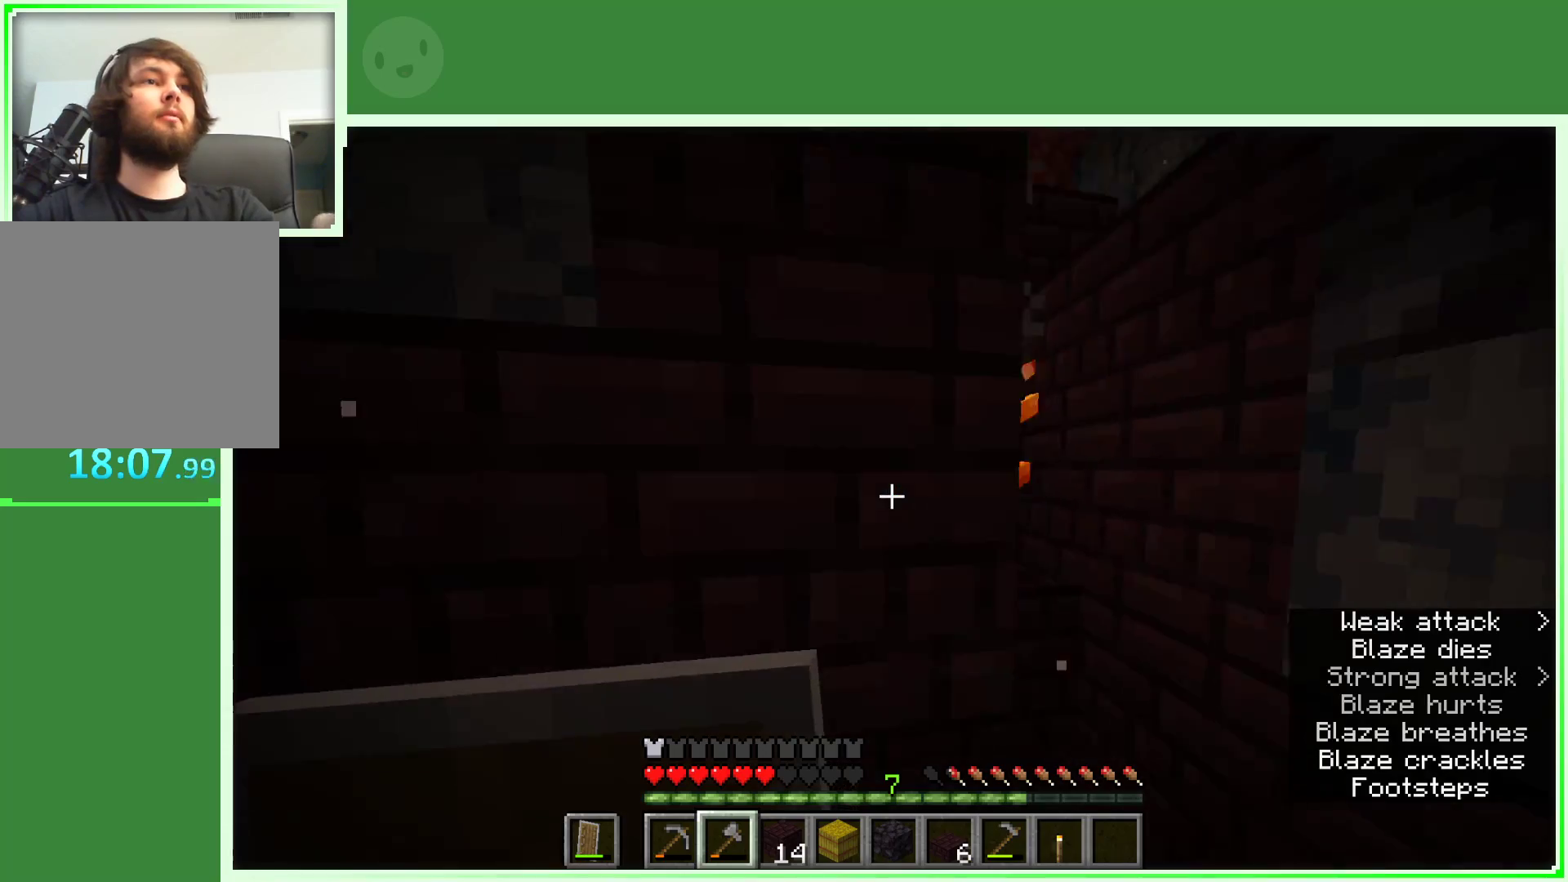
{"keys": ["d", "w"], "mouse": [], "events": [[33, "d", "down"], [83, "w", "down"]]}
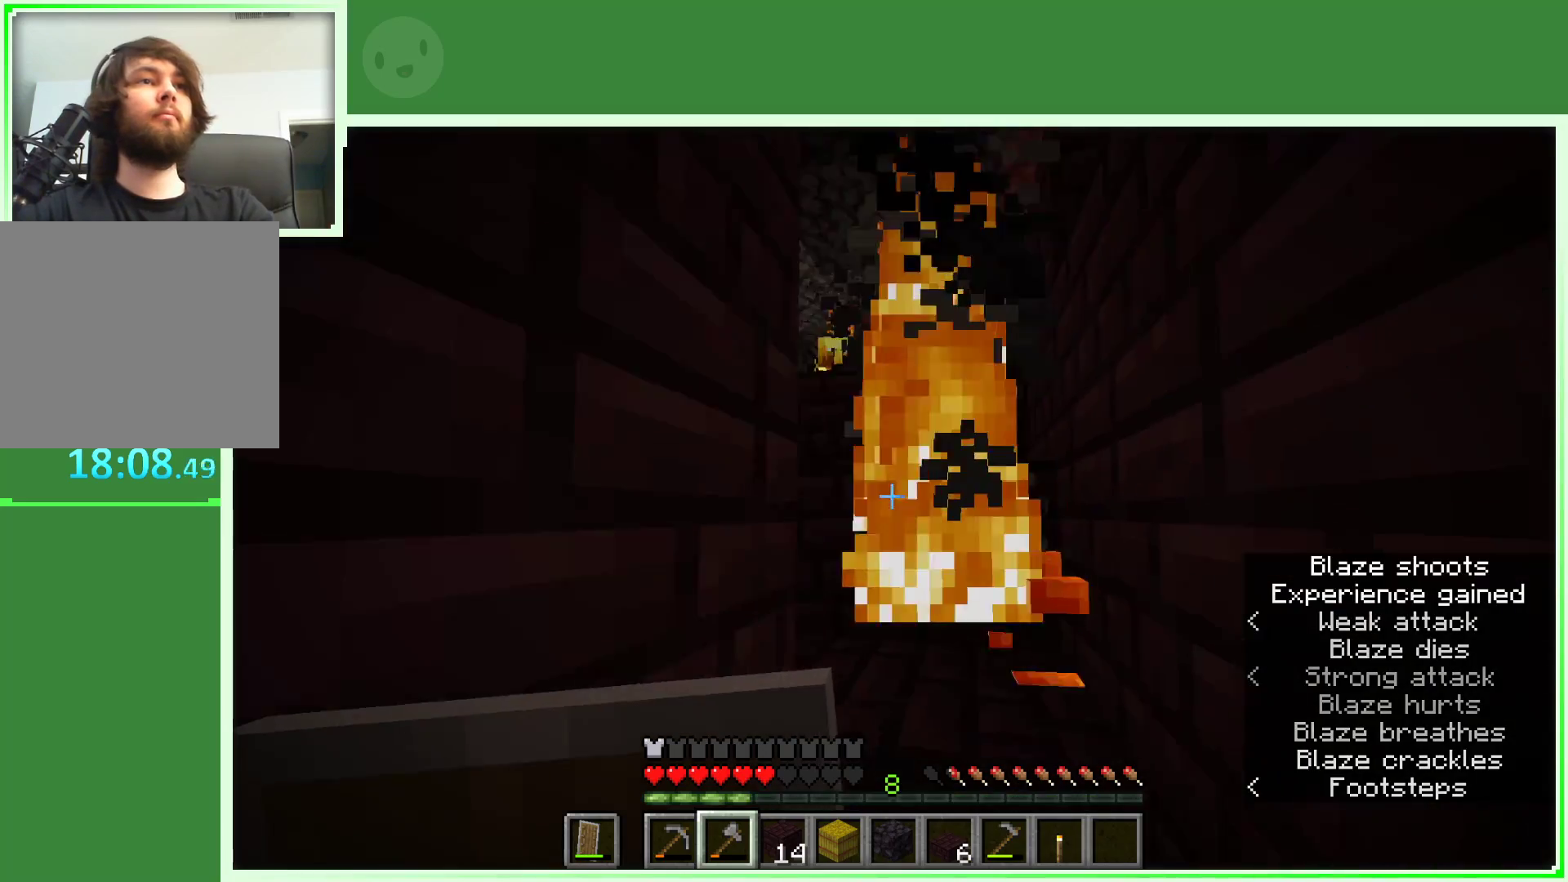
{"keys": ["w"], "mouse": ["right"], "events": [[150, "d", "up"], [183, "space", "down"], [333, "space", "up"], [383, "mouse_right", "down"]]}
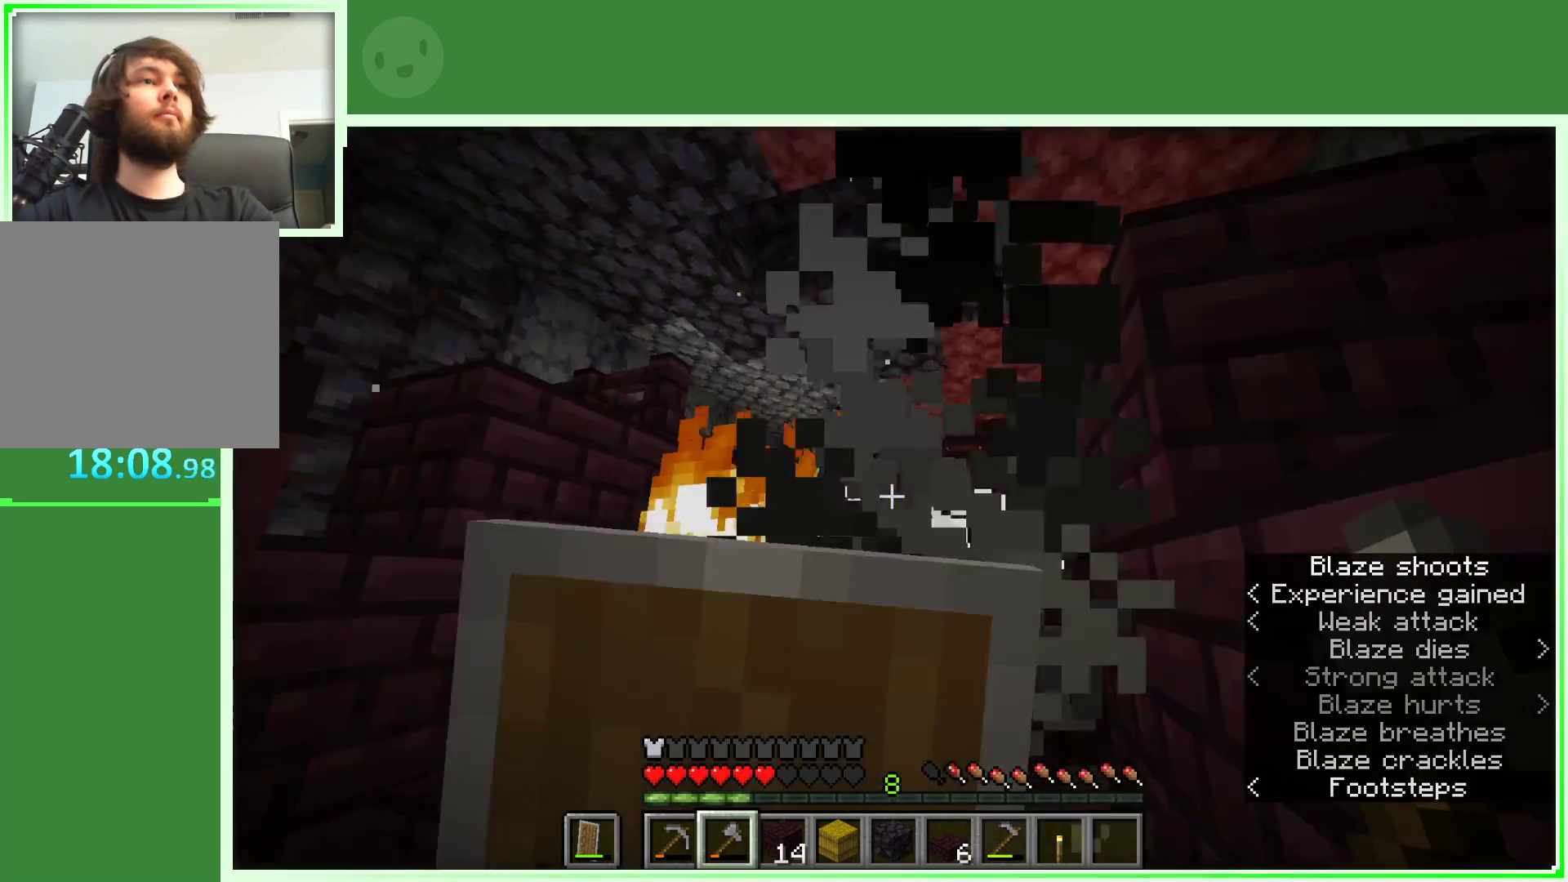
{"keys": ["w"], "mouse": ["right"], "events": []}
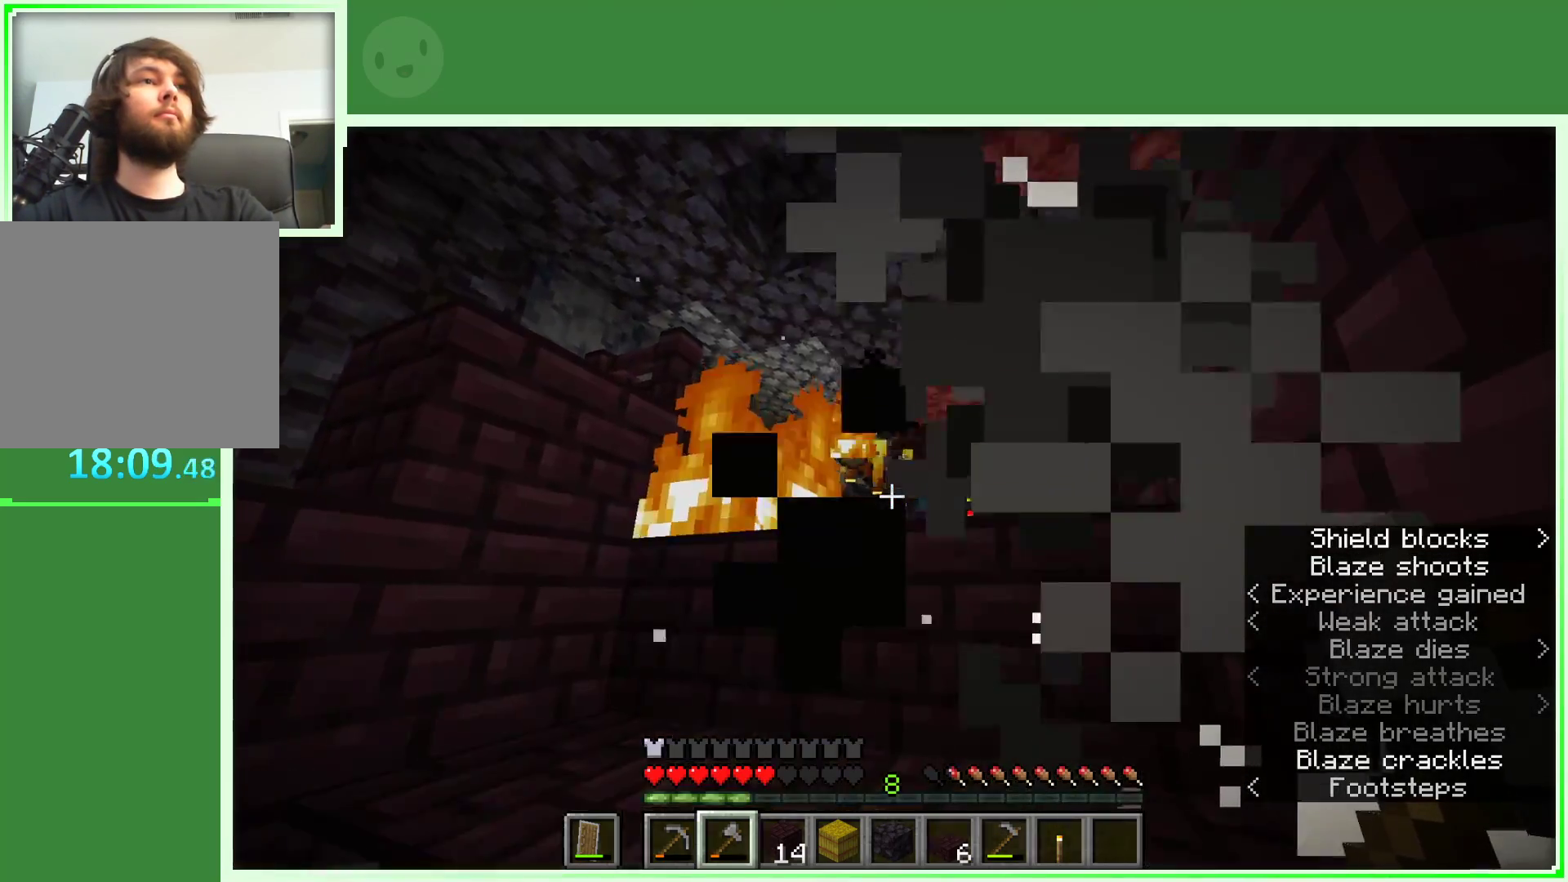
{"keys": ["d", "space", "w"], "mouse": ["right"], "events": [[33, "d", "down"], [450, "space", "down"]]}
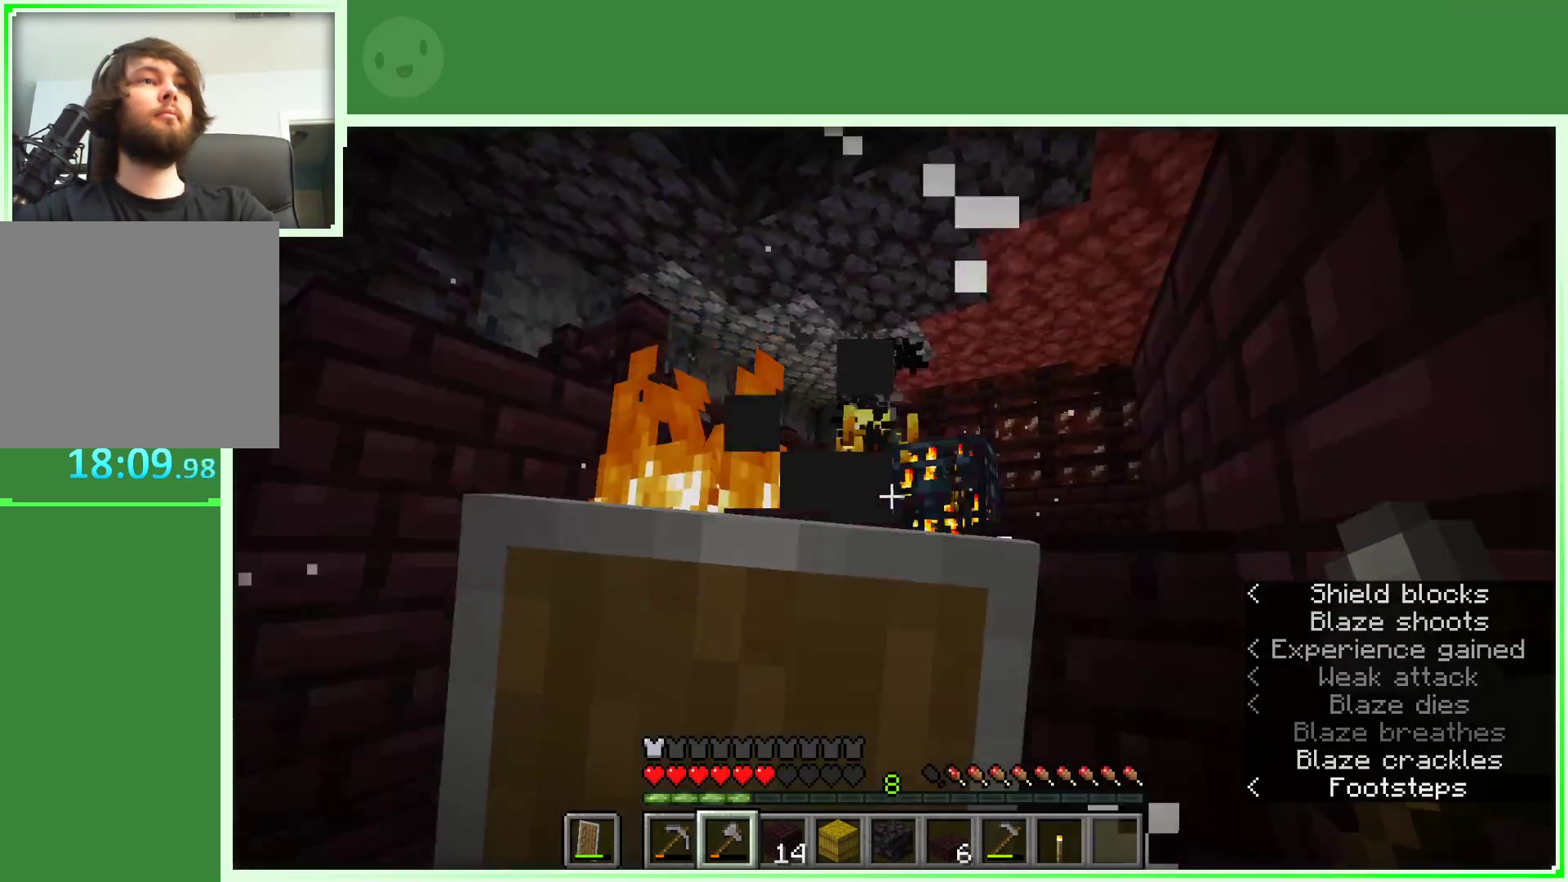
{"keys": ["space", "w"], "mouse": [], "events": [[50, "mouse_right", "up"], [150, "space", "up"], [333, "d", "up"], [417, "space", "down"]]}
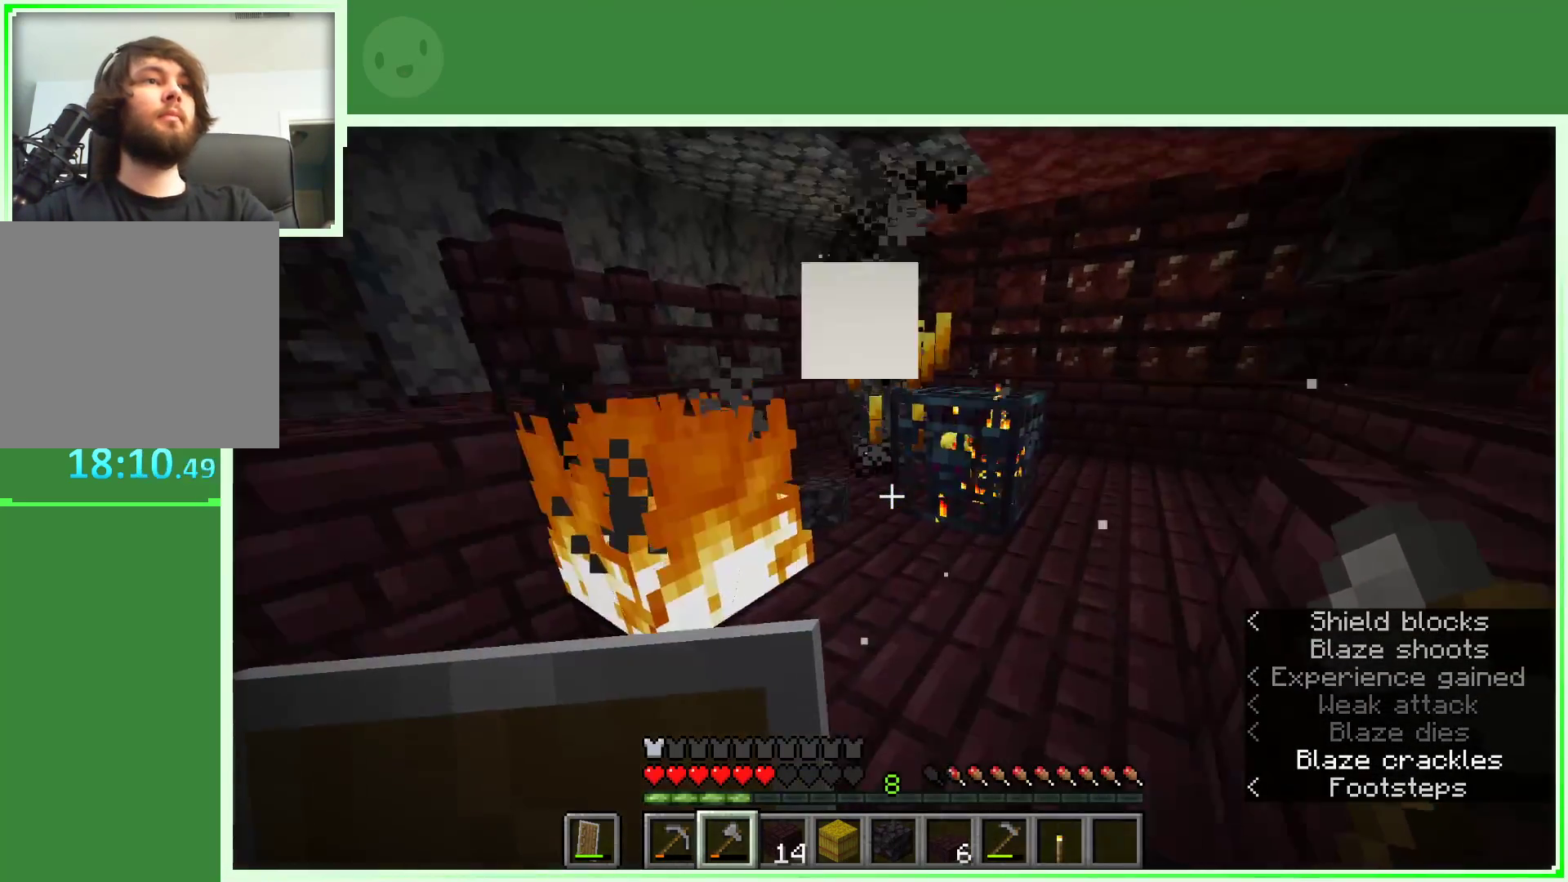
{"keys": ["space", "w"], "mouse": [], "events": [[117, "d", "down"], [117, "space", "up"], [433, "space", "down"], [483, "d", "up"]]}
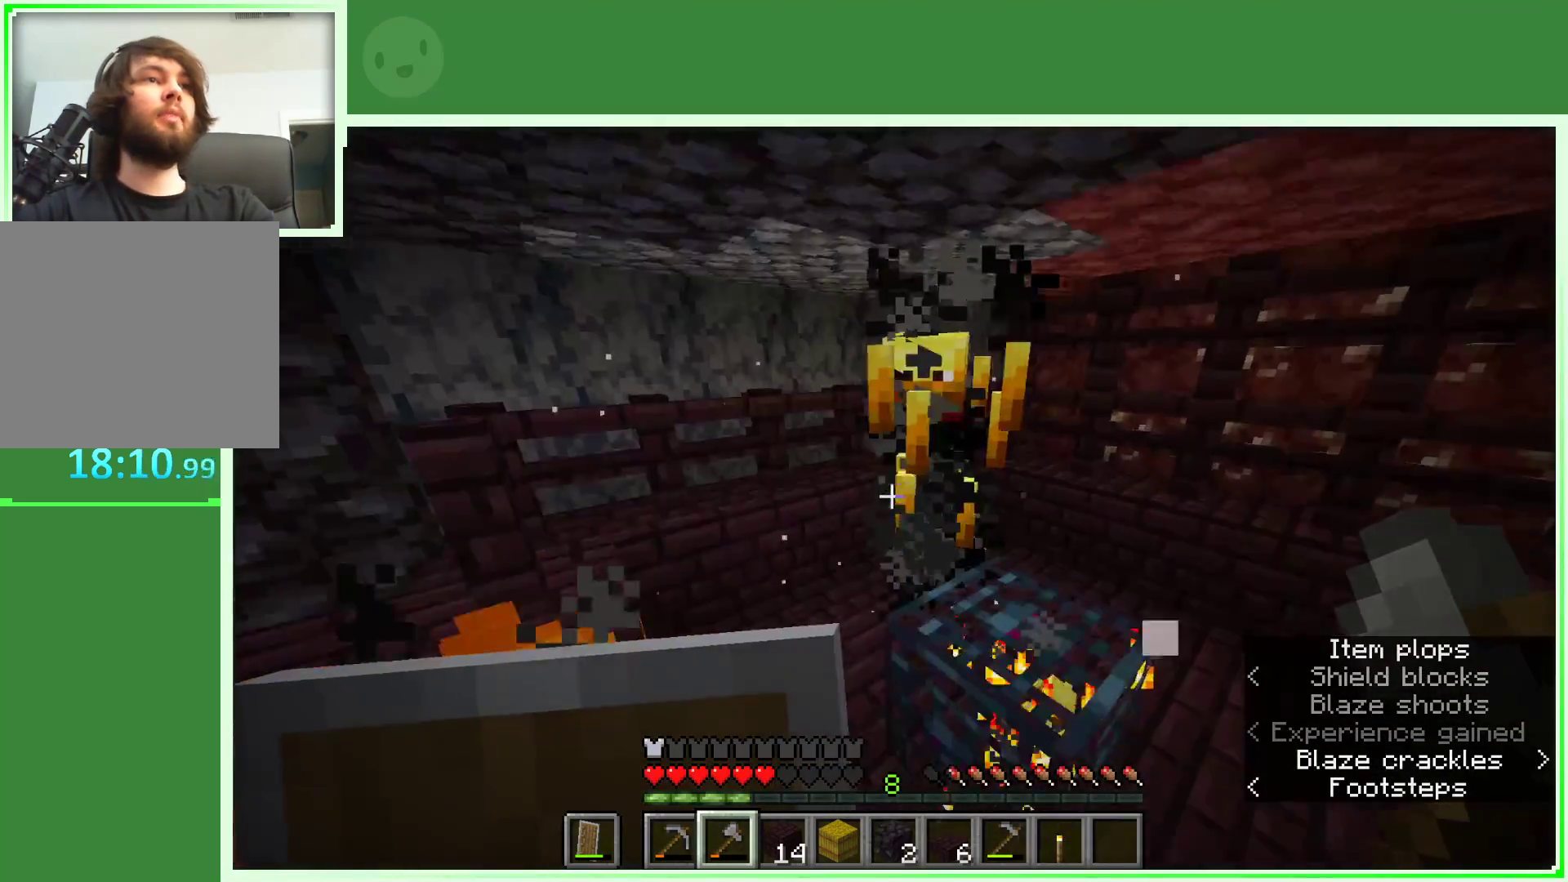
{"keys": ["d"], "mouse": [], "events": [[33, "d", "down"], [83, "space", "up"], [167, "w", "up"], [200, "mouse_left", "down"], [417, "mouse_left", "up"]]}
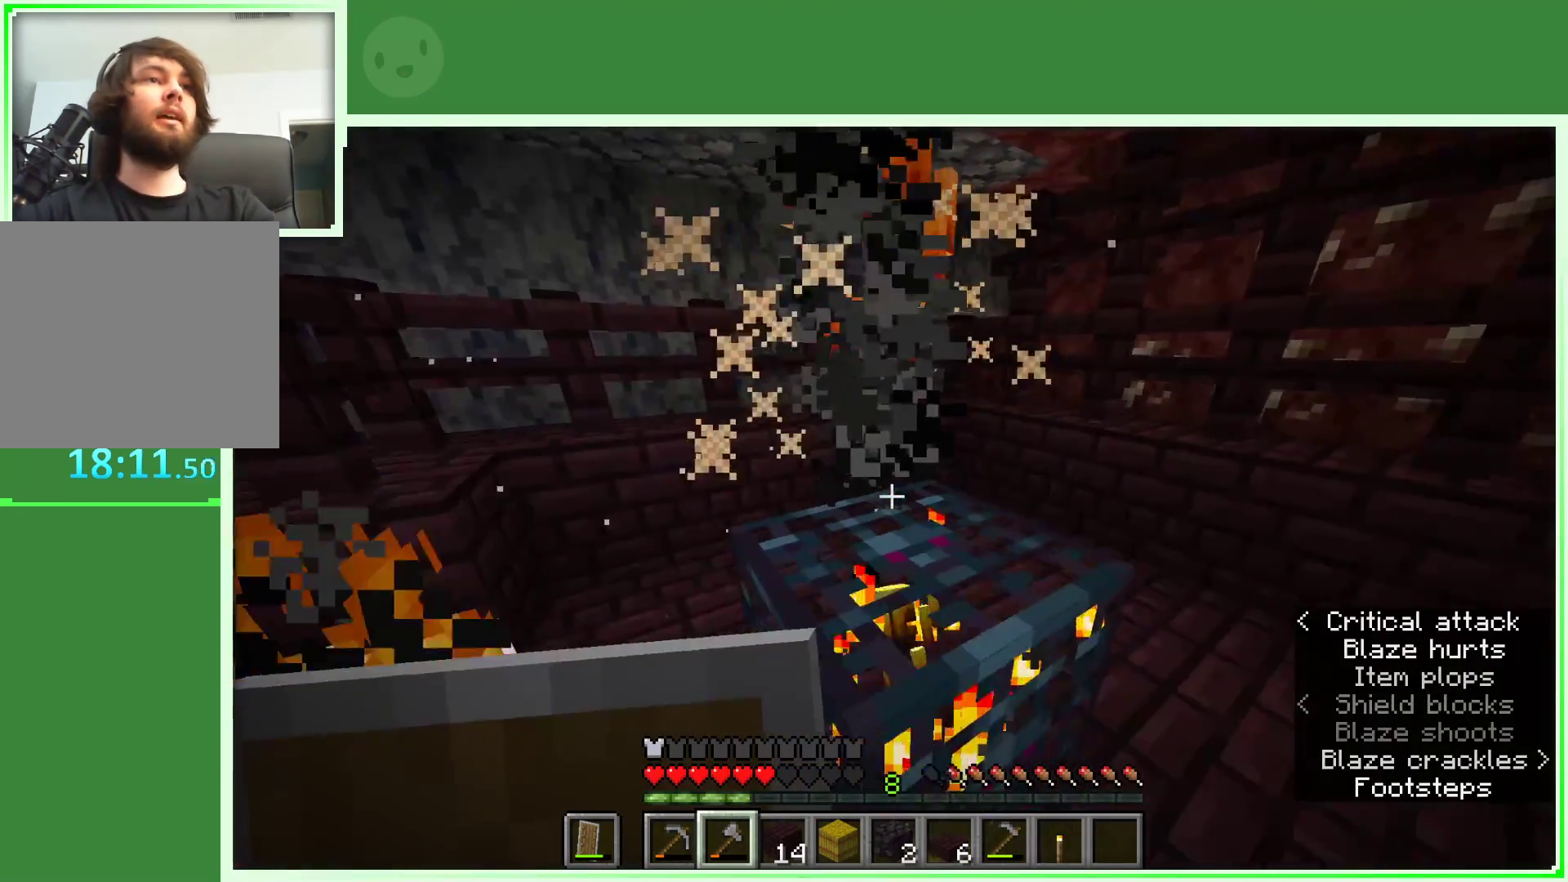
{"keys": ["d", "w"], "mouse": [], "events": [[283, "w", "down"]]}
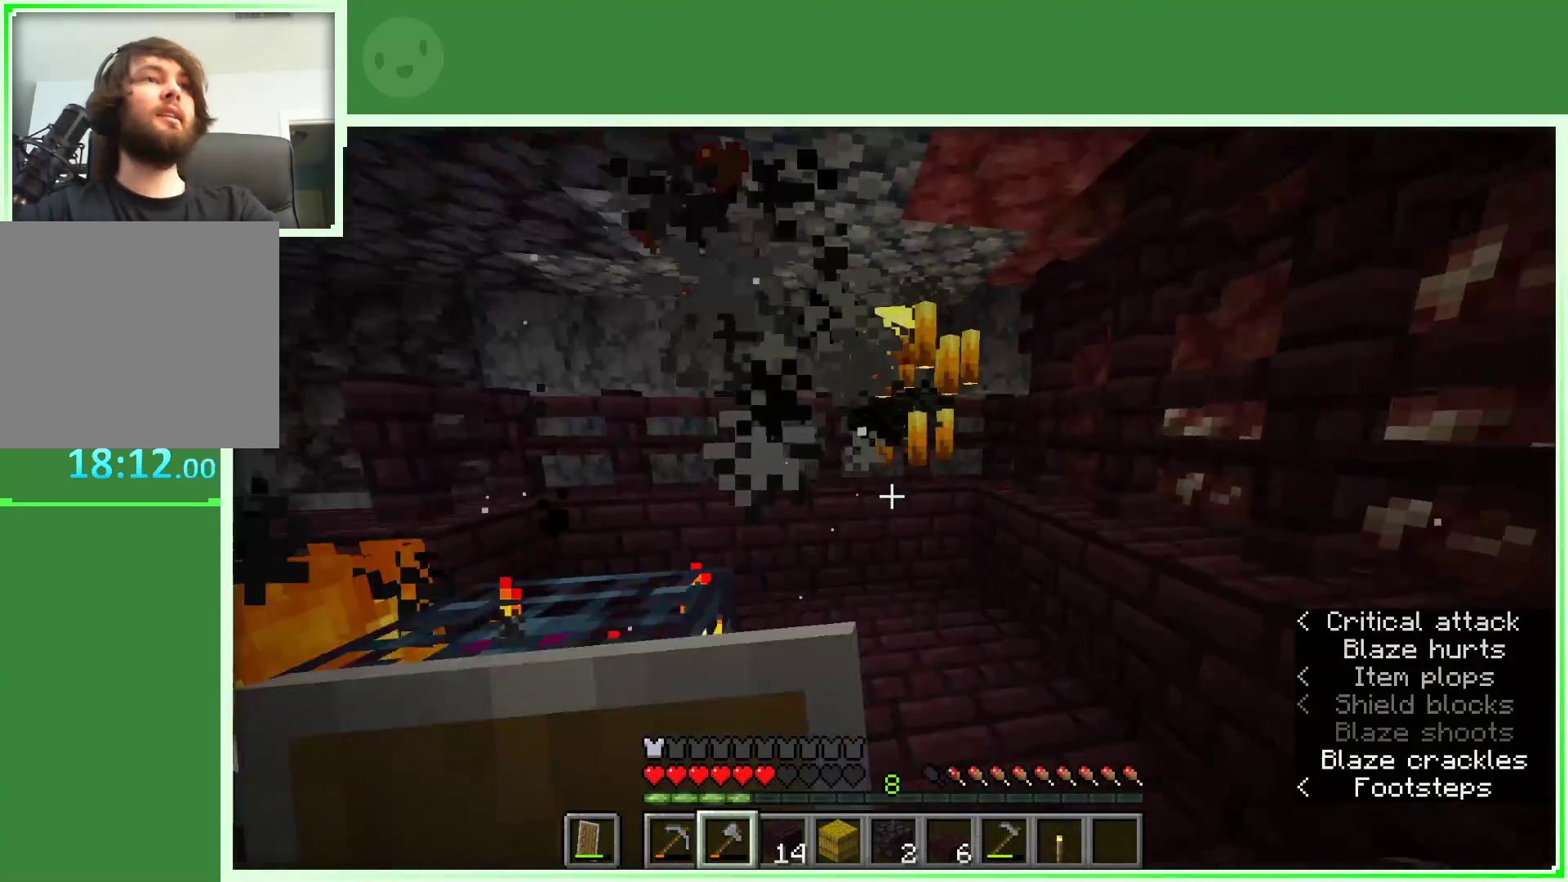
{"keys": ["w"], "mouse": [], "events": [[67, "d", "up"], [250, "w", "up"], [300, "space", "down"], [483, "space", "up"], [483, "w", "down"]]}
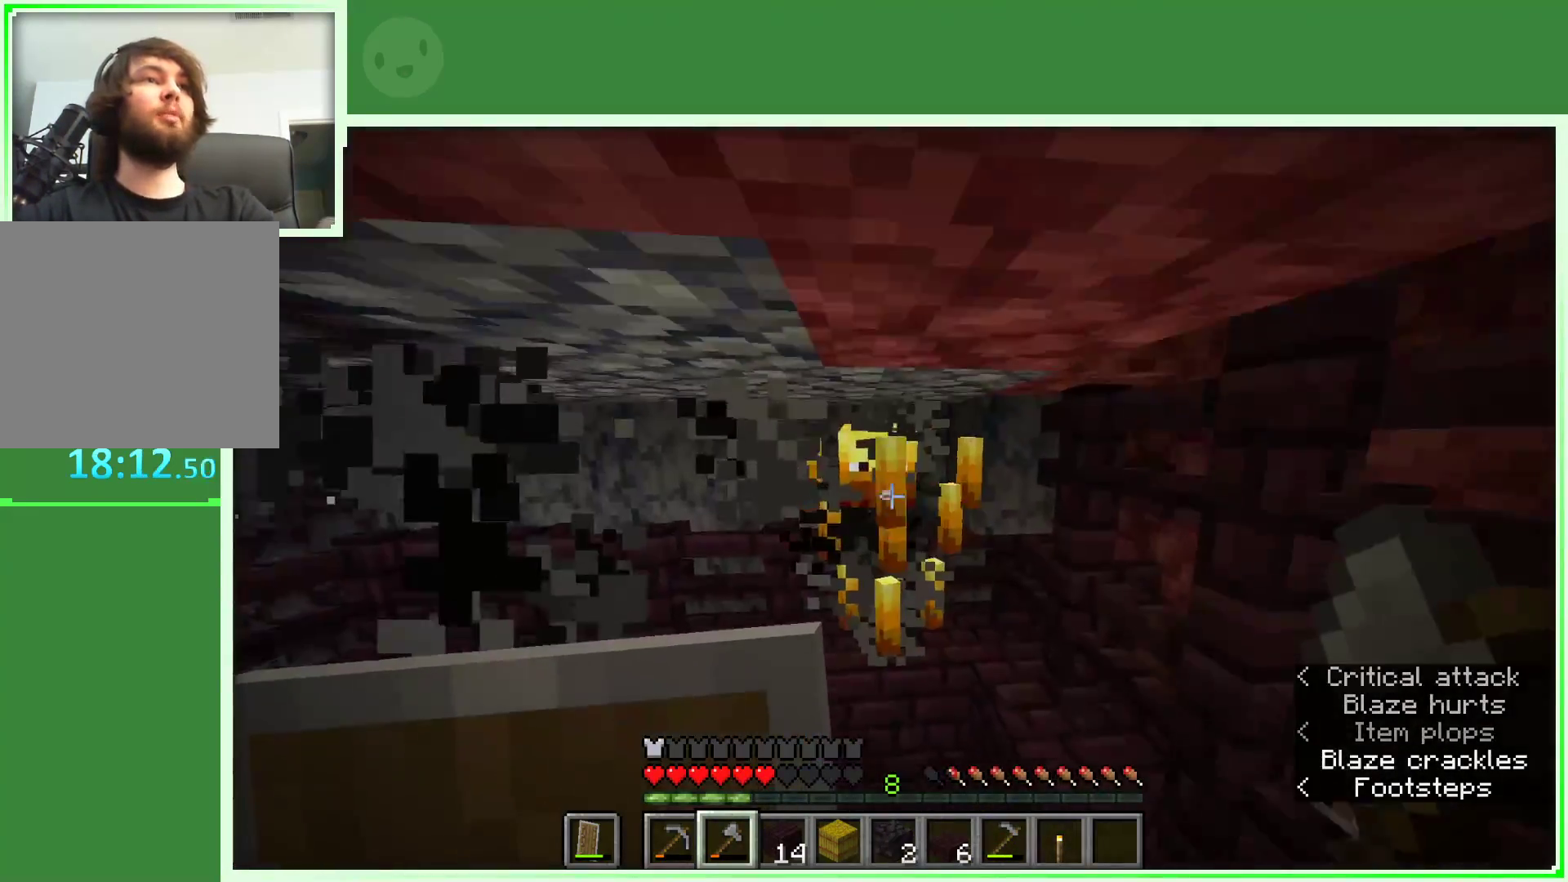
{"keys": [], "mouse": [], "events": [[83, "w", "up"], [167, "mouse_left", "down"], [317, "mouse_left", "up"]]}
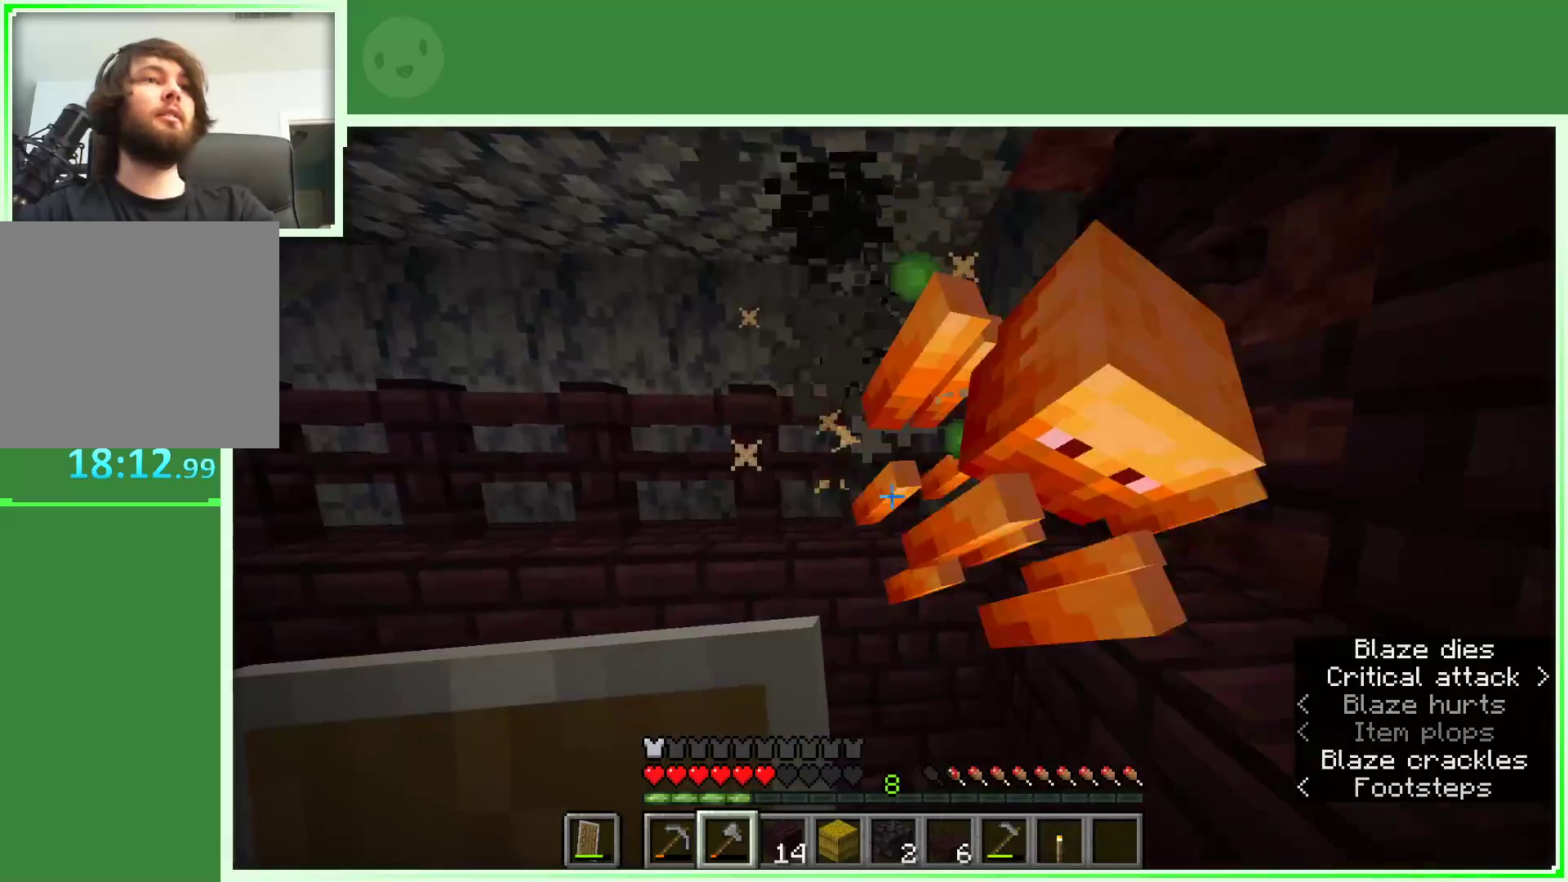
{"keys": ["d"], "mouse": [], "events": [[200, "w", "down"], [333, "d", "down"], [417, "w", "up"]]}
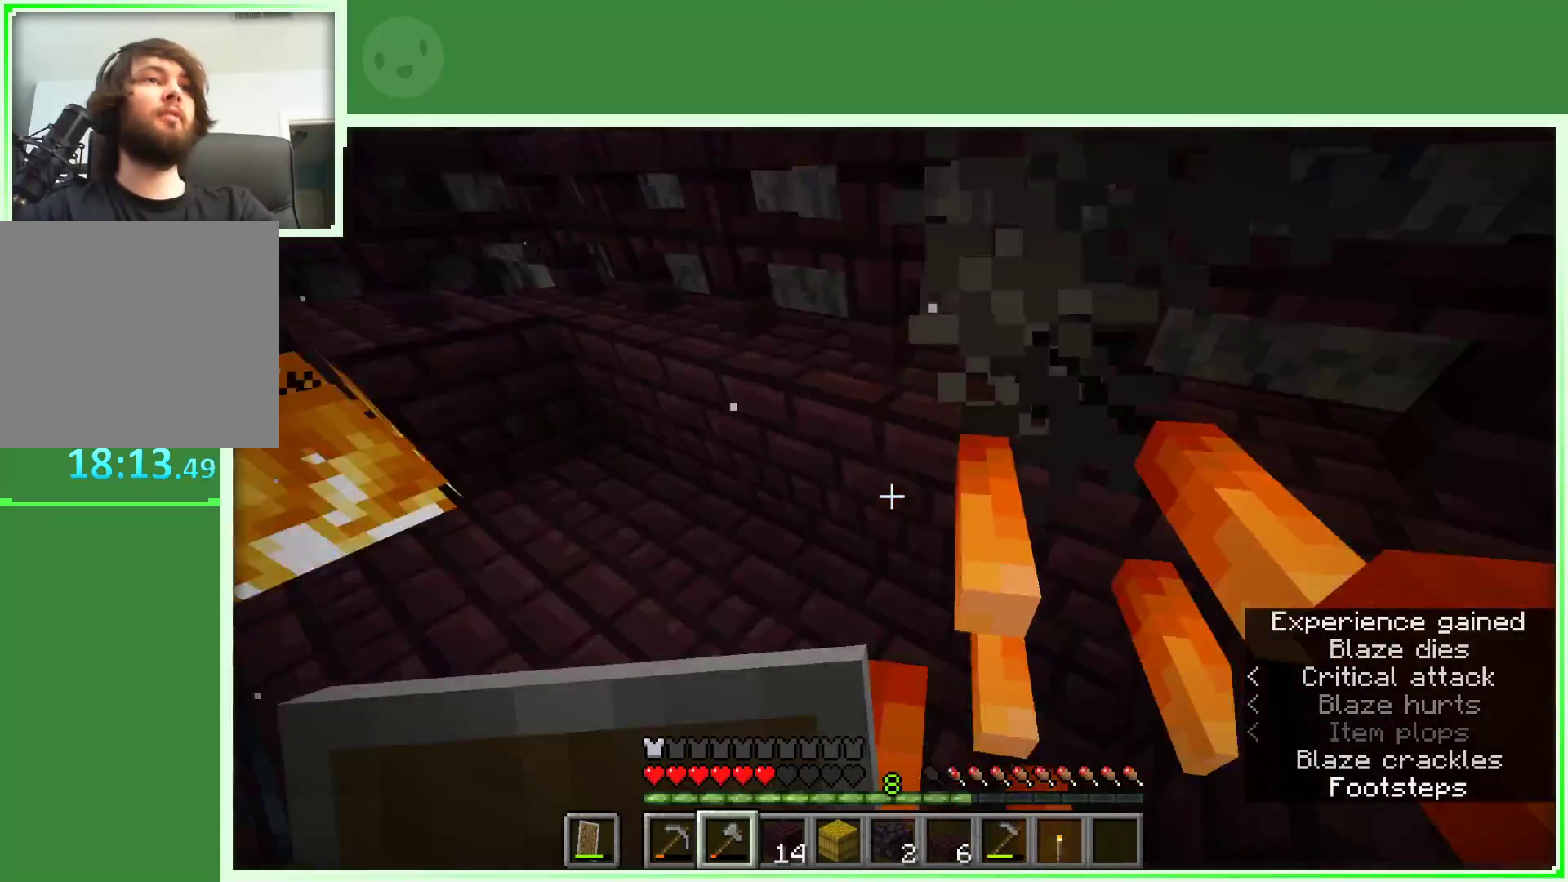
{"keys": ["w"], "mouse": [], "events": [[117, "d", "up"], [250, "w", "down"], [350, "w", "up"], [433, "w", "down"]]}
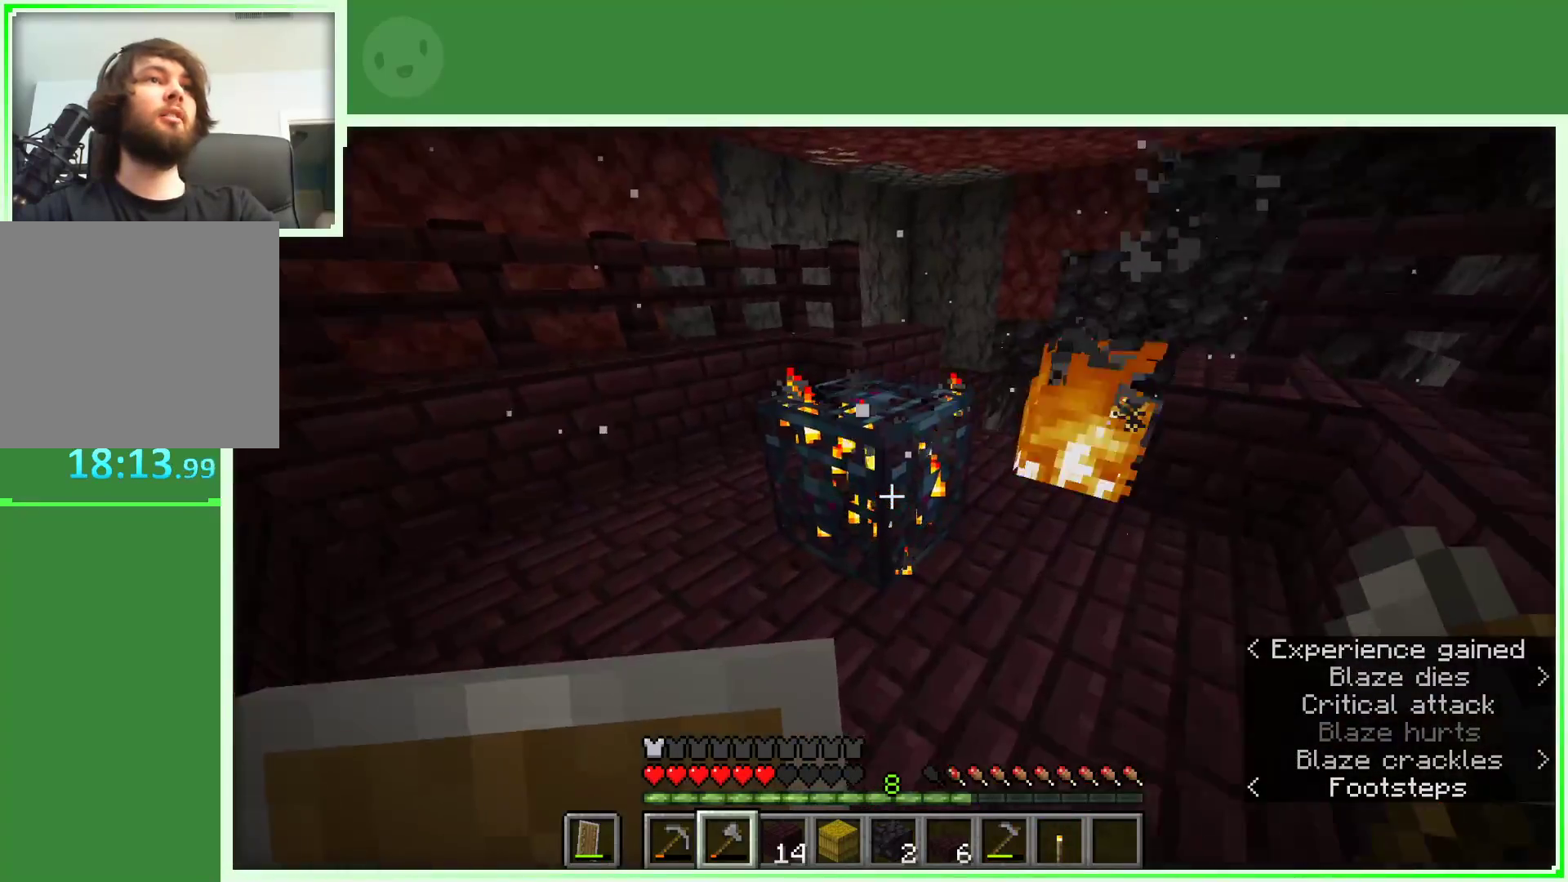
{"keys": ["a", "w"], "mouse": [], "events": [[83, "a", "down"]]}
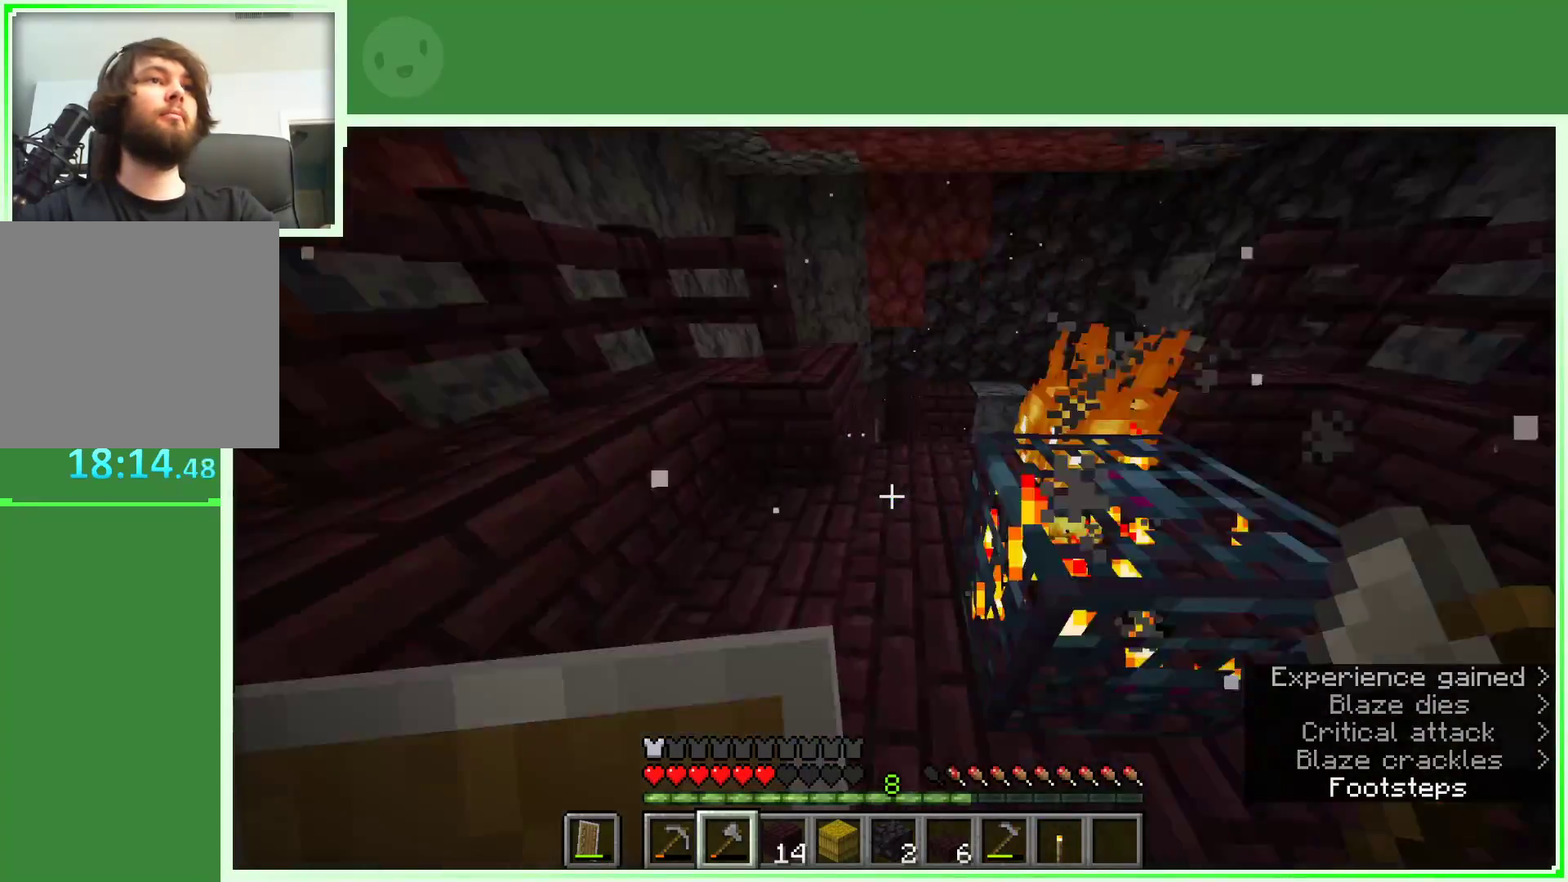
{"keys": ["w"], "mouse": [], "events": [[50, "a", "up"]]}
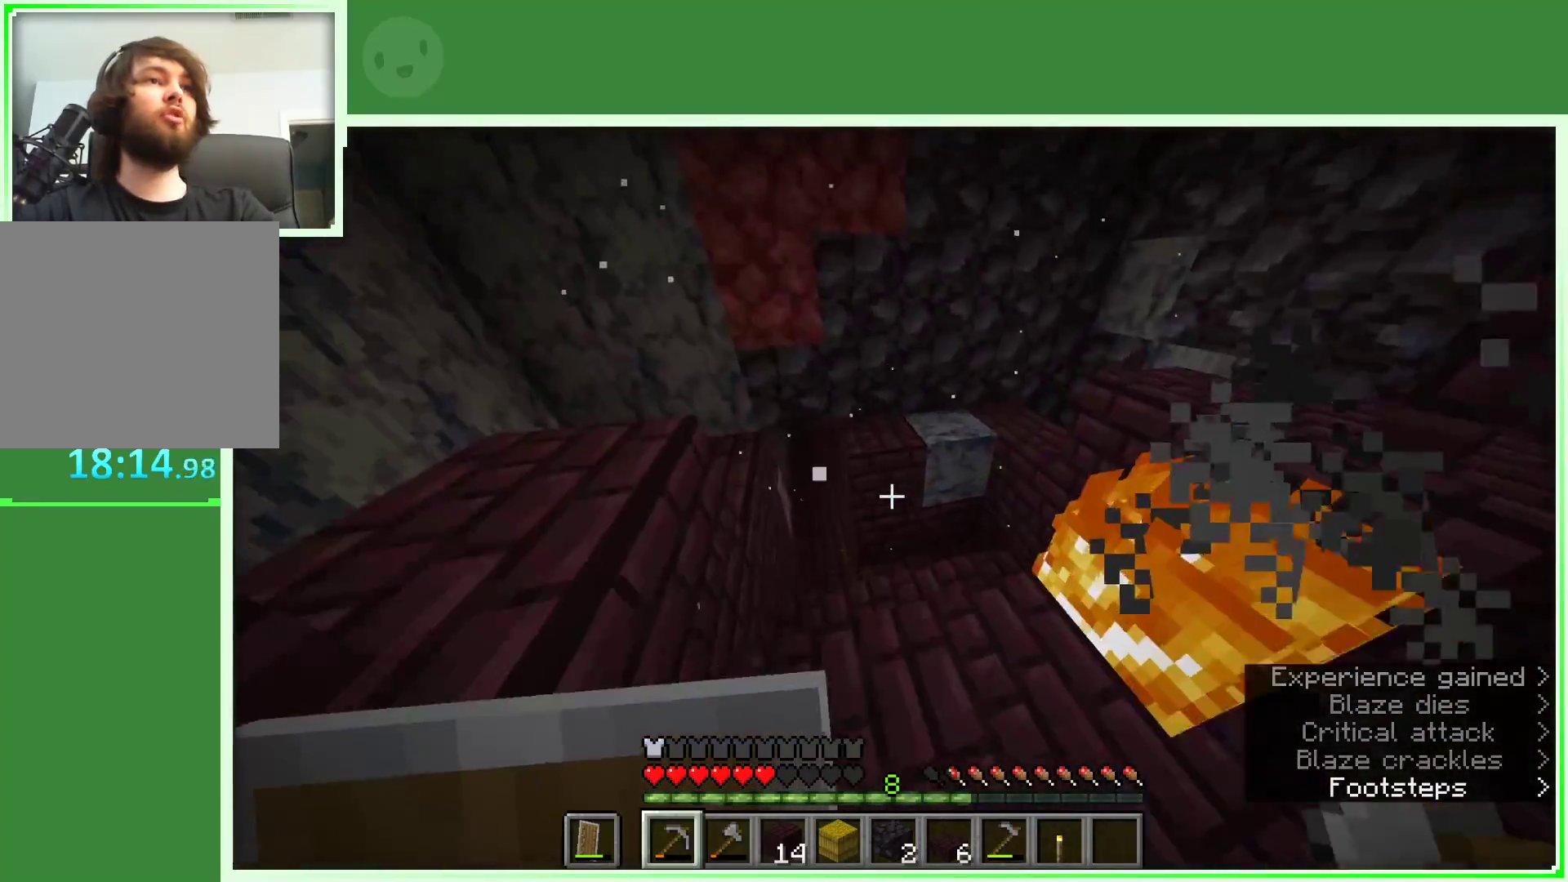
{"keys": [], "mouse": [], "events": [[117, "w", "up"], [250, "a", "down"], [483, "a", "up"]]}
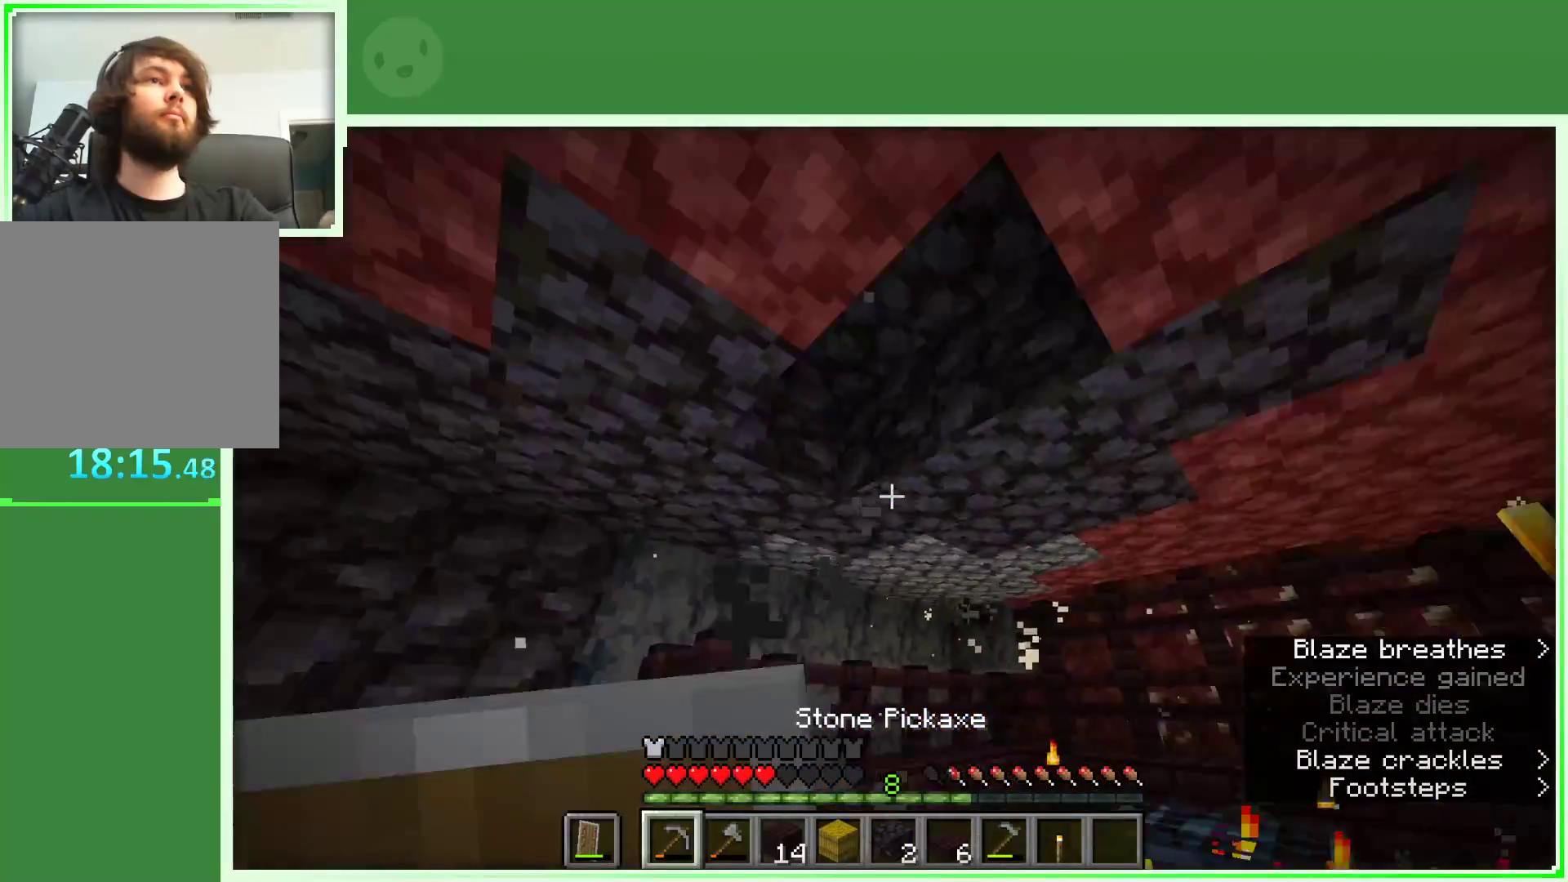
{"keys": [], "mouse": ["left"], "events": [[133, "mouse_left", "down"]]}
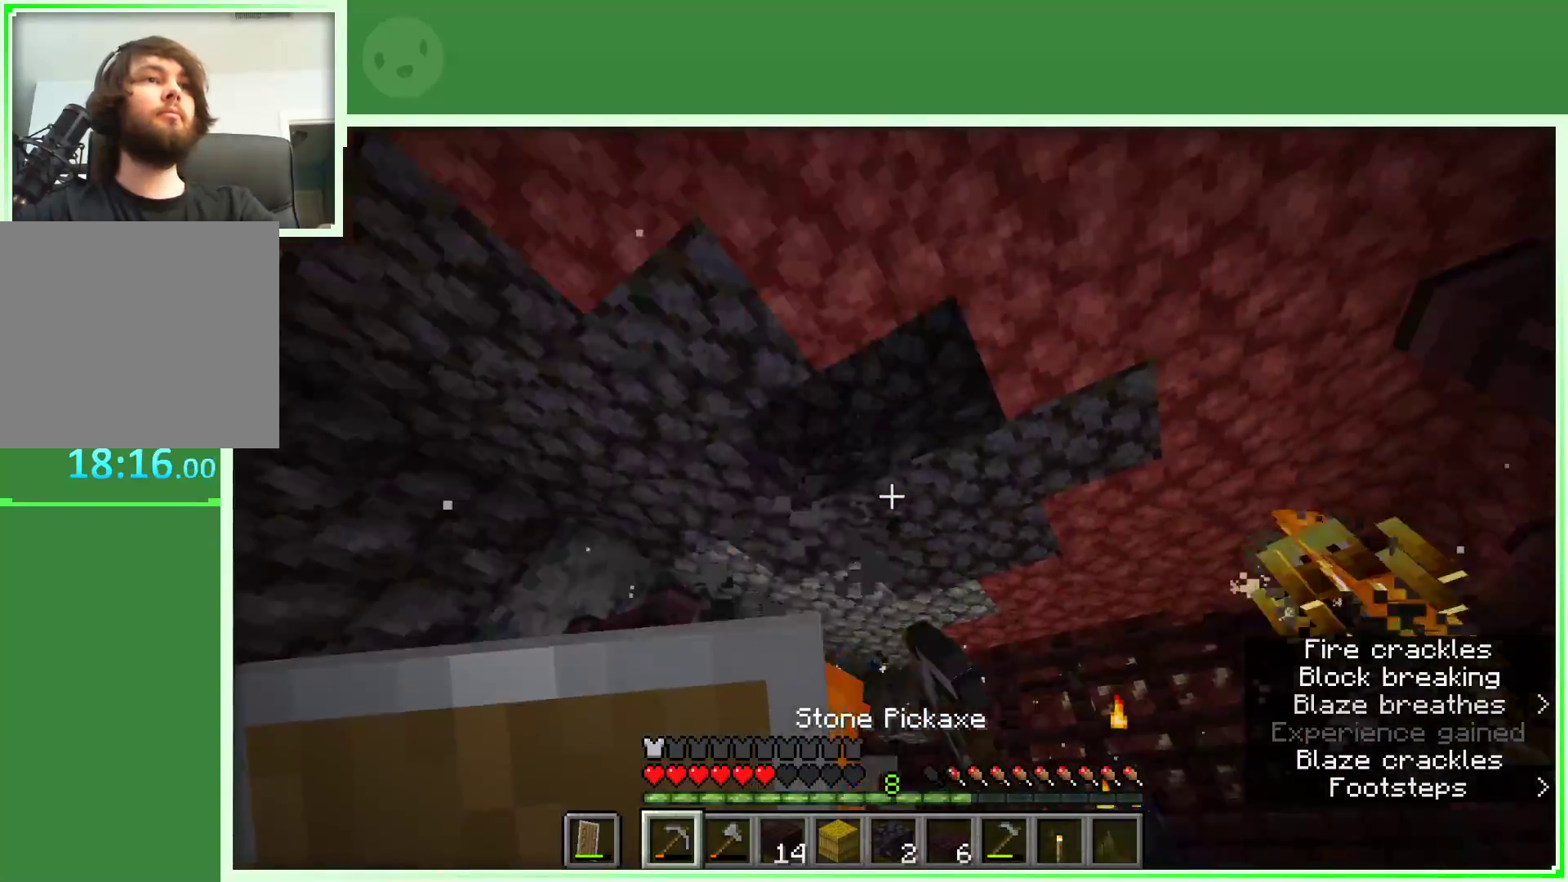
{"keys": [], "mouse": [], "events": [[50, "mouse_left", "up"], [150, "s", "down"], [183, "d", "down"], [283, "s", "up"], [333, "d", "up"]]}
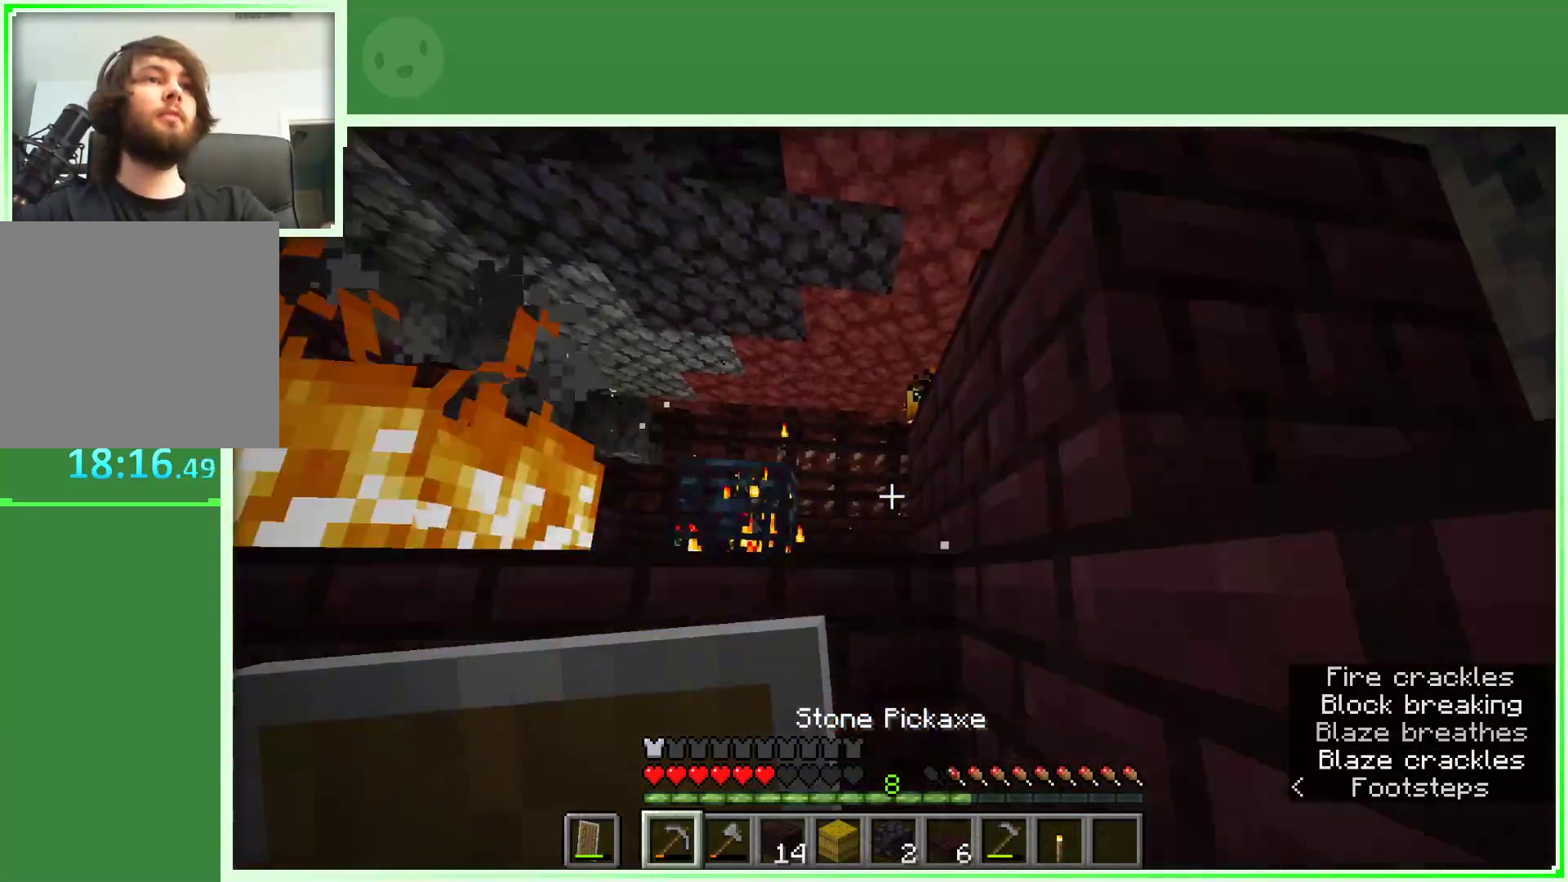
{"keys": ["w"], "mouse": [], "events": [[117, "d", "down"], [250, "d", "up"], [433, "w", "down"]]}
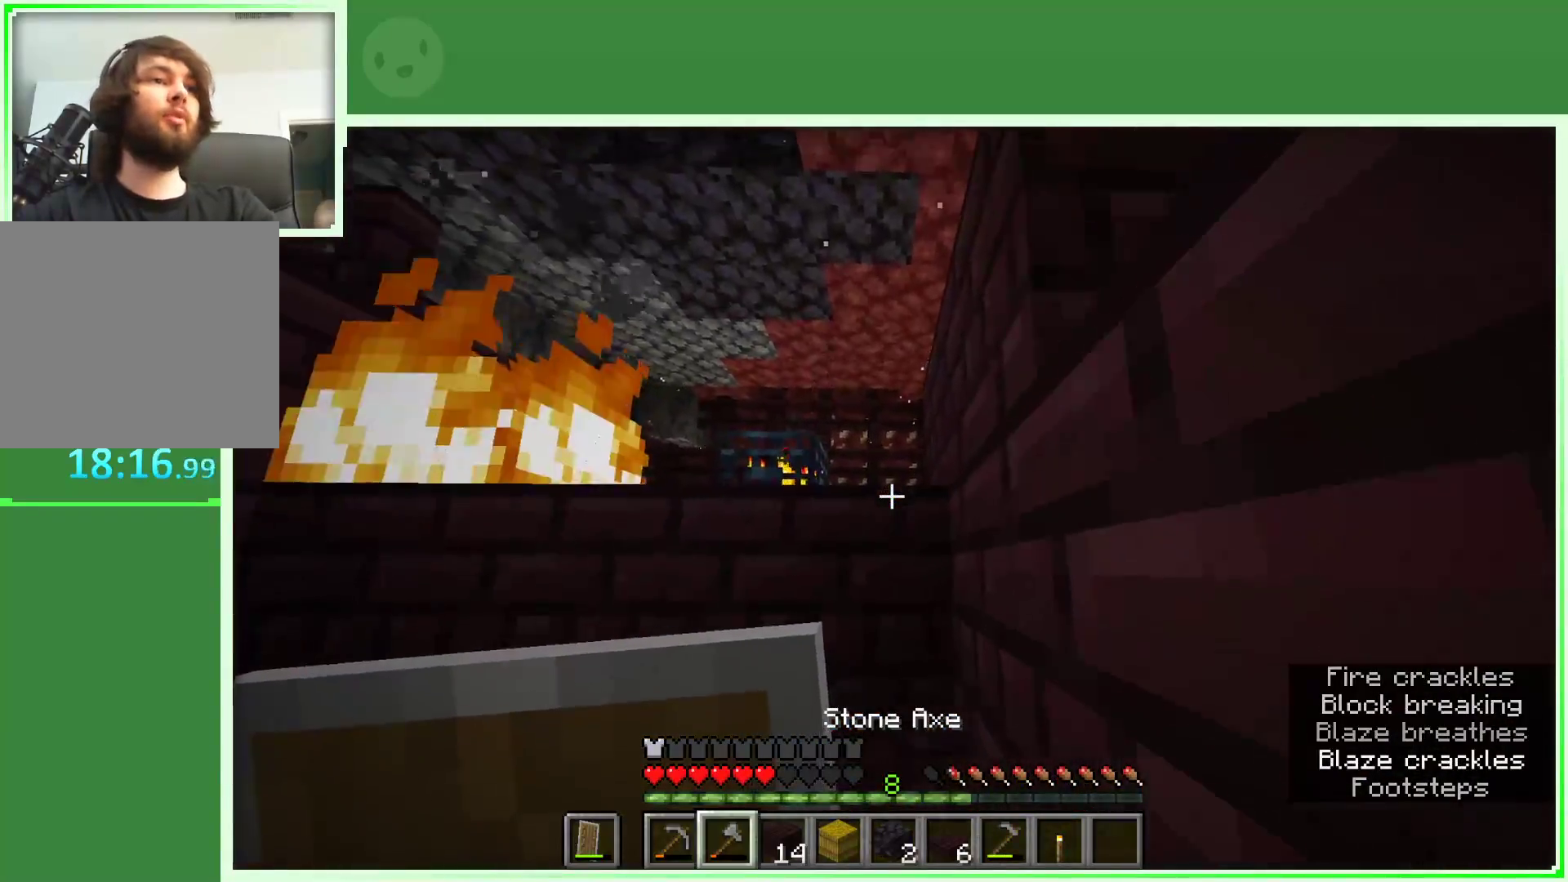
{"keys": ["a", "space", "w"], "mouse": [], "events": [[83, "space", "down"], [200, "space", "up"], [450, "a", "down"], [450, "space", "down"]]}
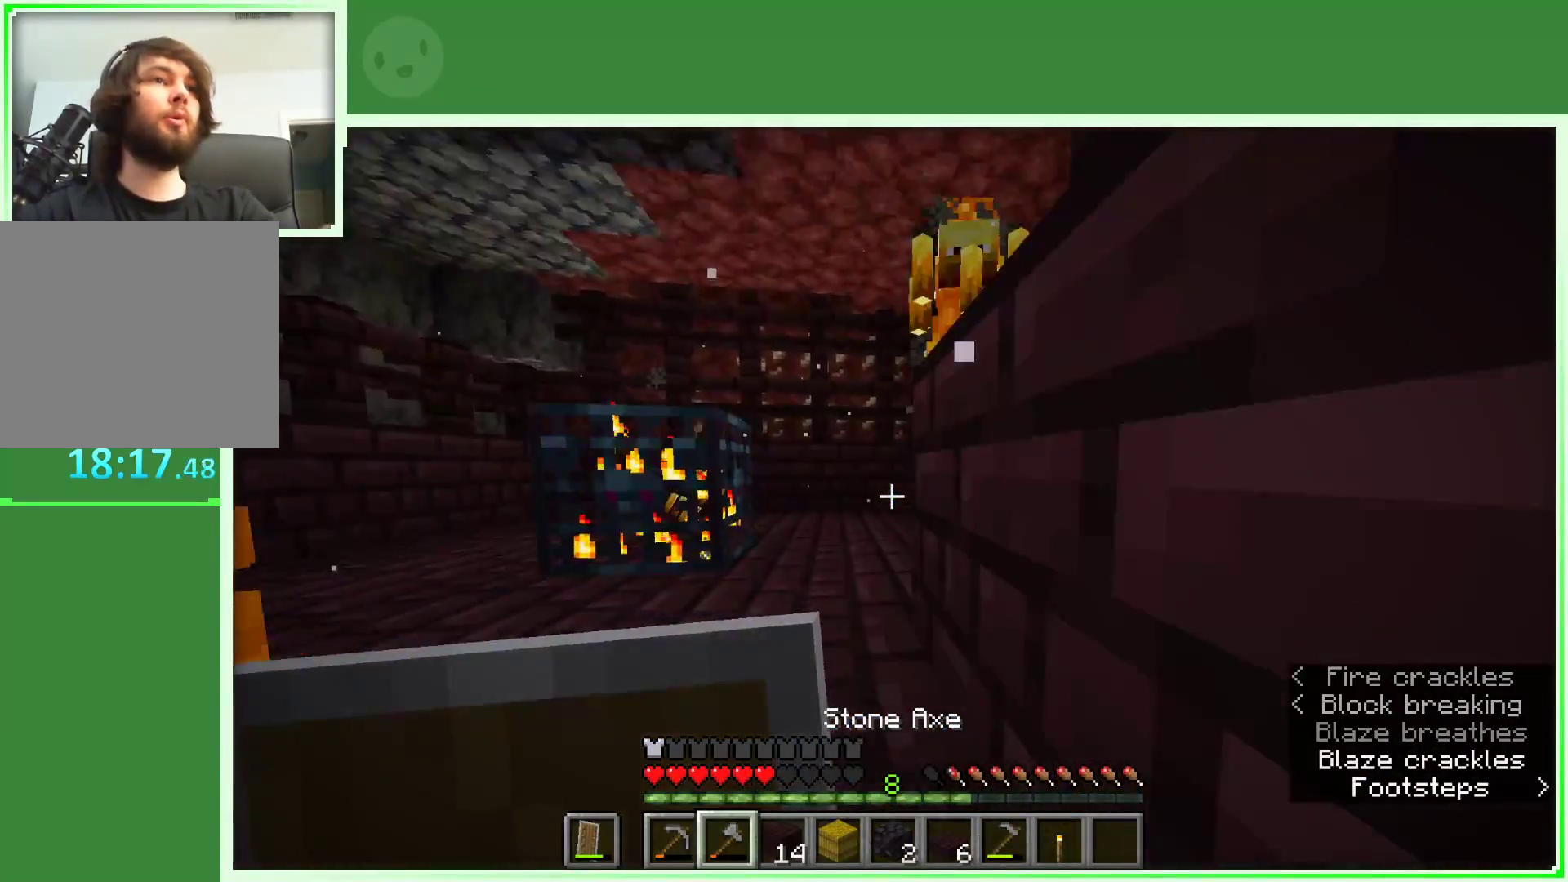
{"keys": ["a", "w"], "mouse": ["right"], "events": [[150, "a", "up"], [150, "mouse_right", "down"], [150, "space", "up"], [333, "w", "up"], [433, "a", "down"], [467, "w", "down"]]}
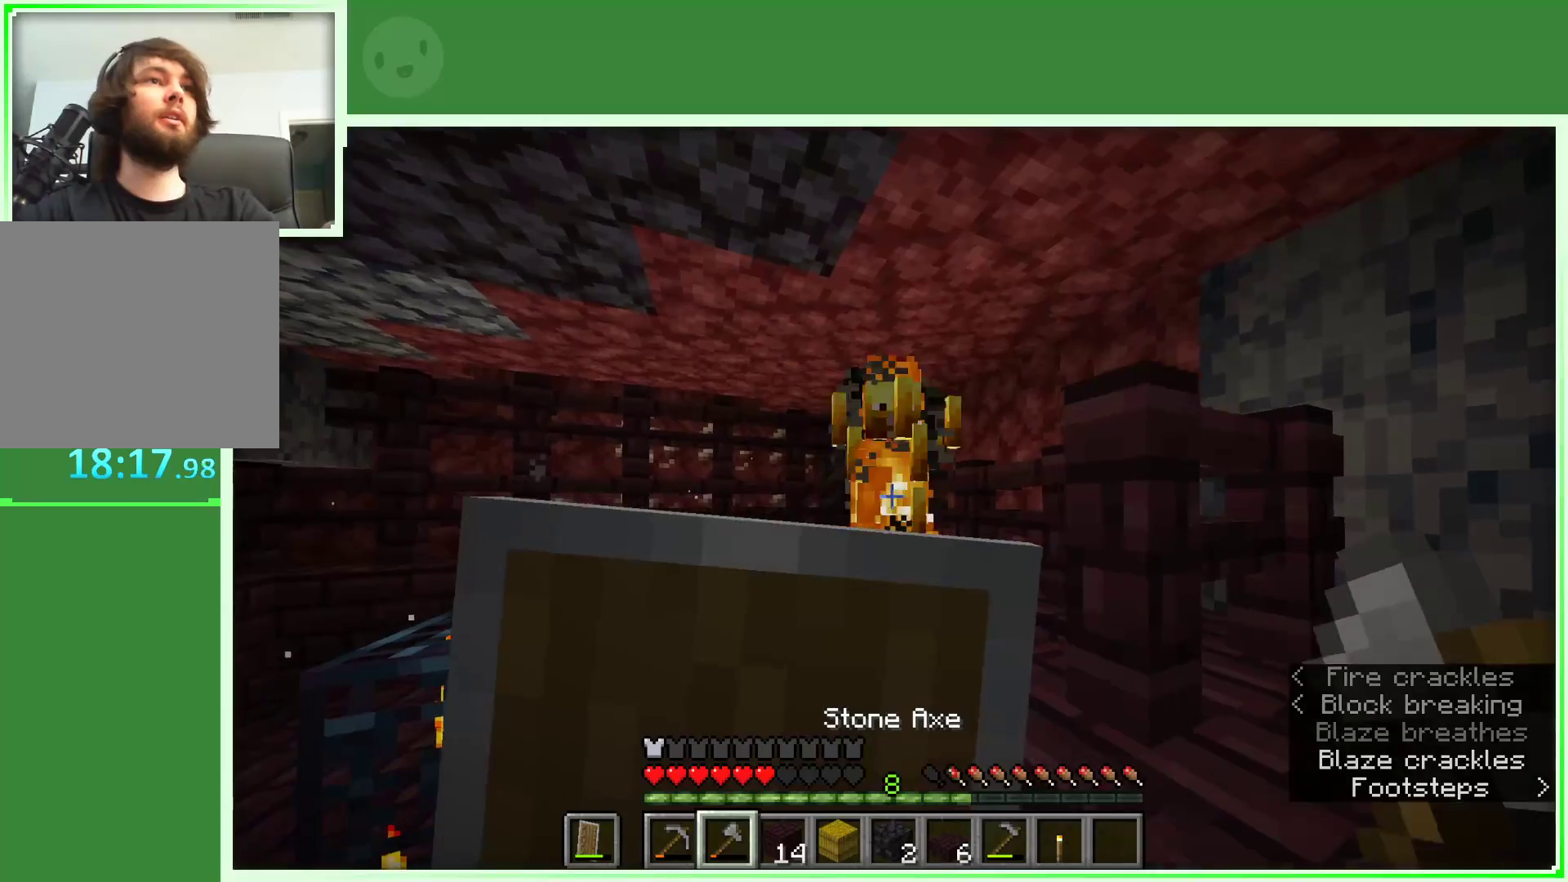
{"keys": ["w"], "mouse": ["right"], "events": [[250, "a", "up"]]}
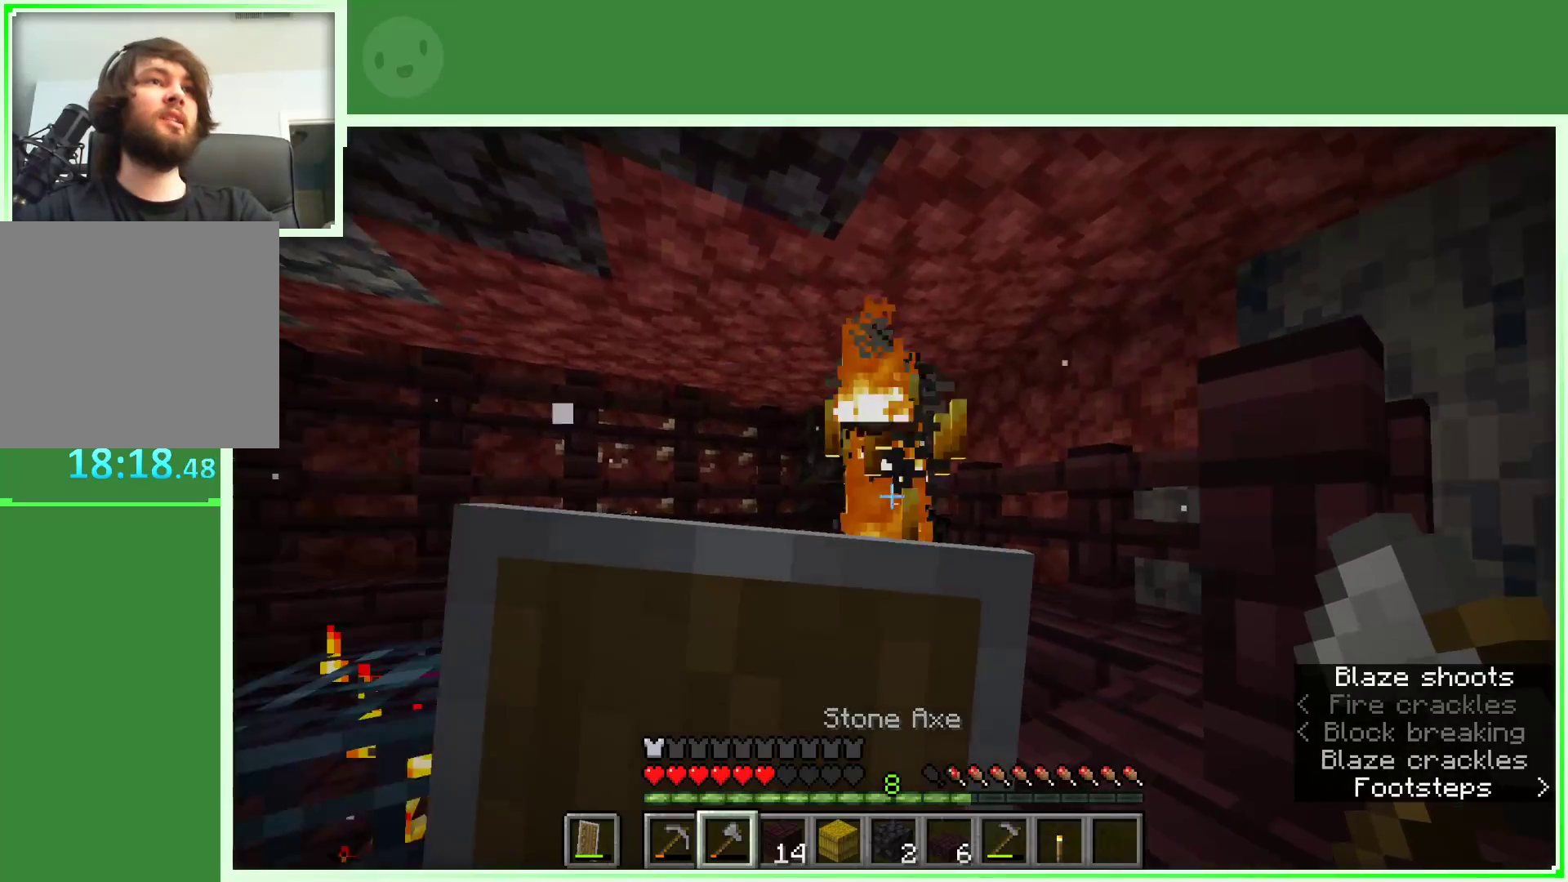
{"keys": [], "mouse": ["right"], "events": [[83, "a", "down"], [267, "a", "up"], [367, "w", "up"]]}
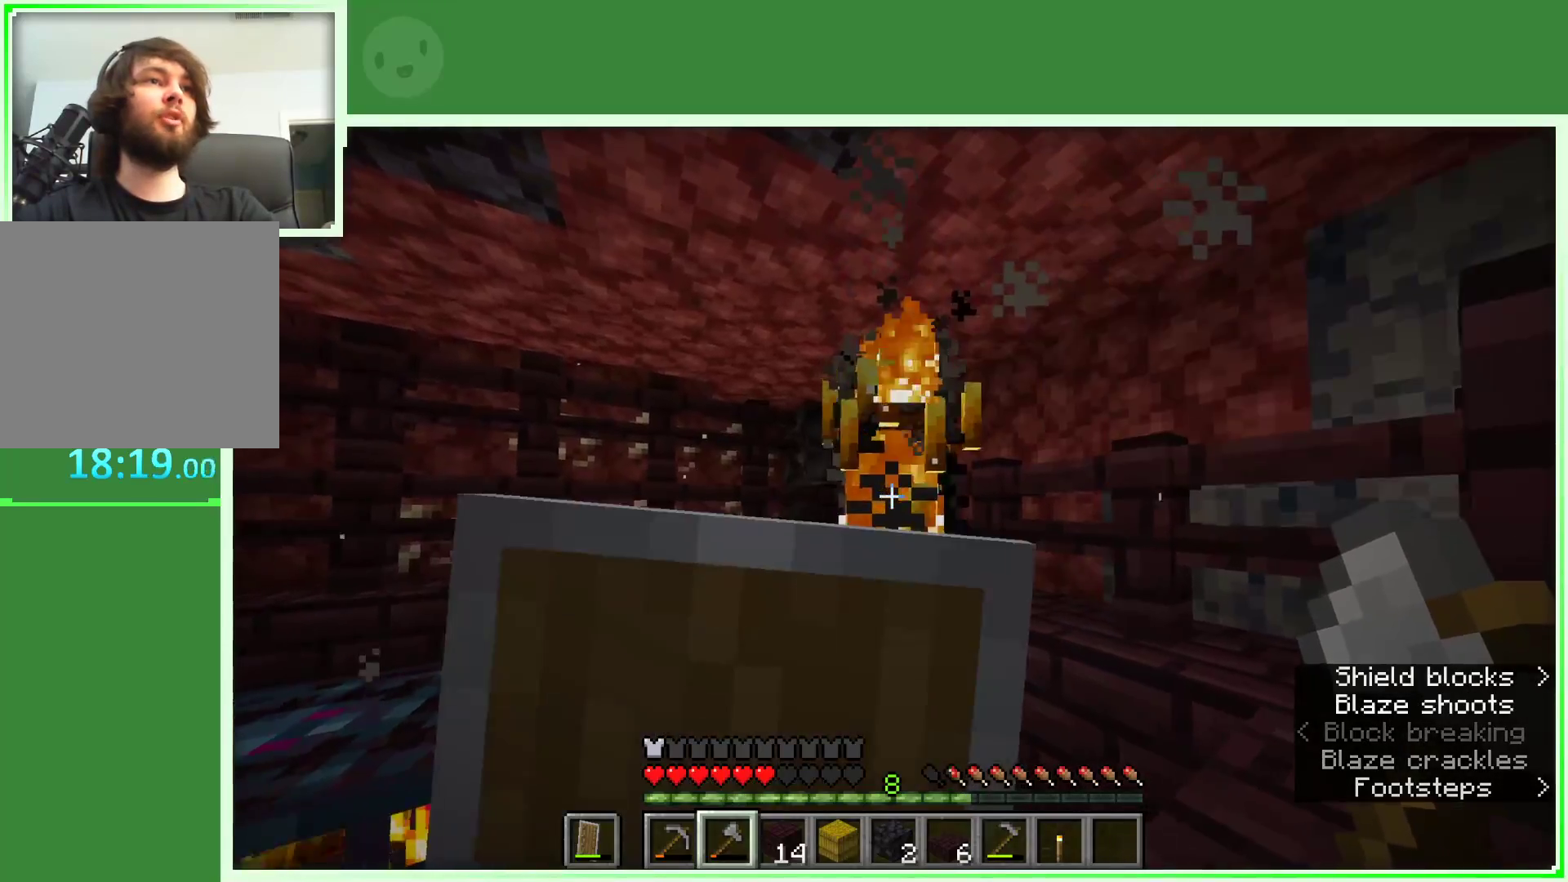
{"keys": ["a", "w"], "mouse": [], "events": [[183, "a", "down"], [233, "w", "down"], [417, "mouse_right", "up"]]}